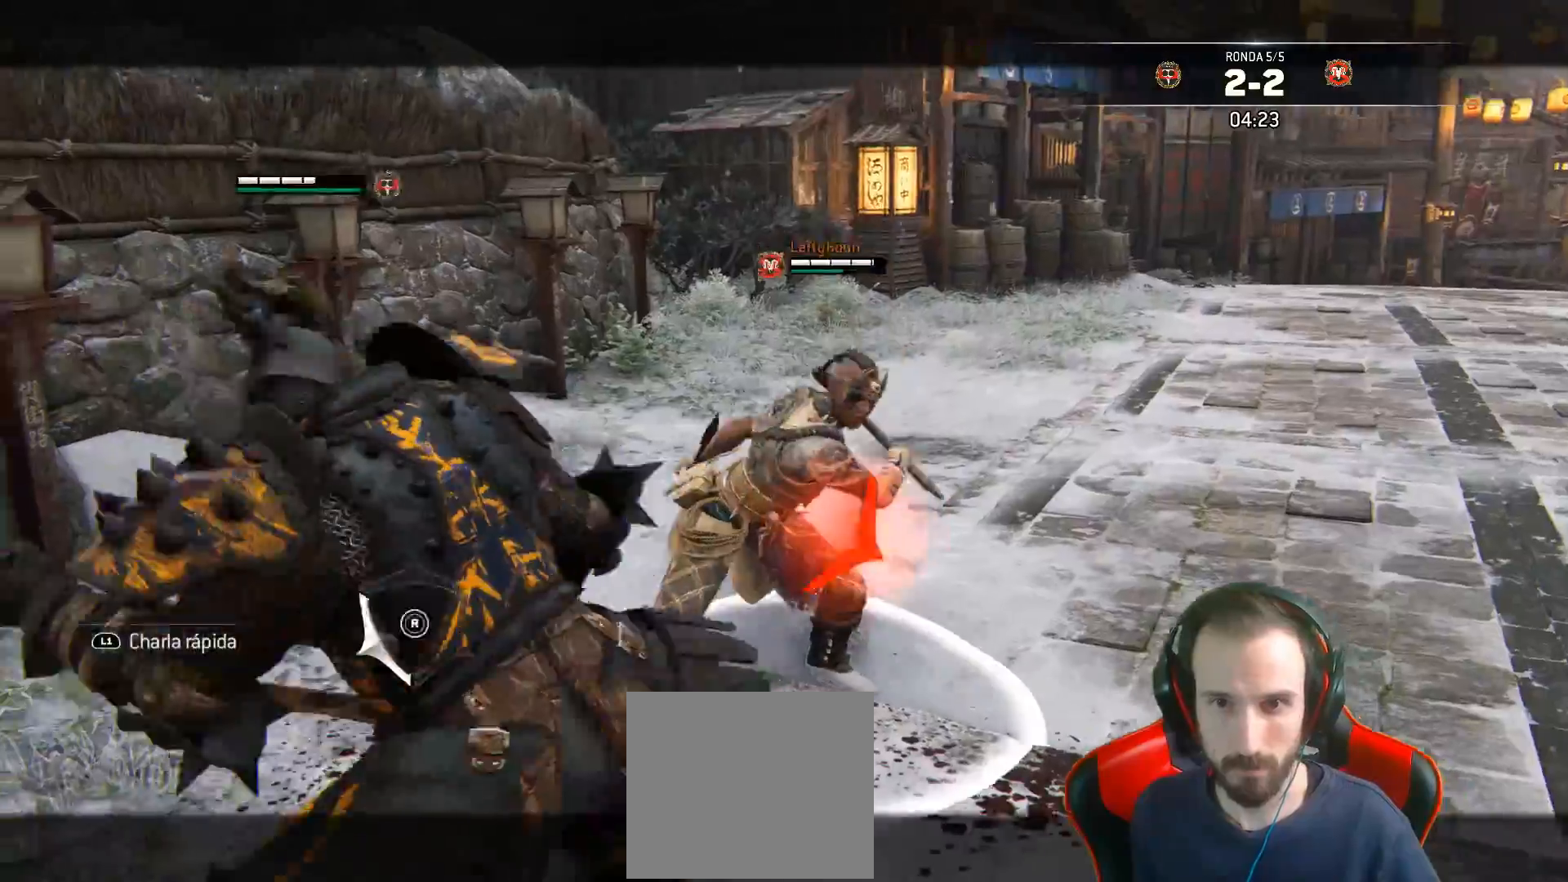
Gameplay with a controller (PlayStation layout); each line is a JSON object with the inputs held at the frame after it. "events" lists button and stick changes between this image and that frame as [ms after this image, input, new state], when the widget could be followed in between.
{"buttons": ["L2", "L3", "R3"], "left_stick": "right", "right_stick": "right", "events": [[150, "R1", "down"], [183, "R1", "up"], [217, "right_stick", "up-left"], [233, "left_stick", "right"], [250, "R3", "down"], [350, "right_stick", "right"]]}
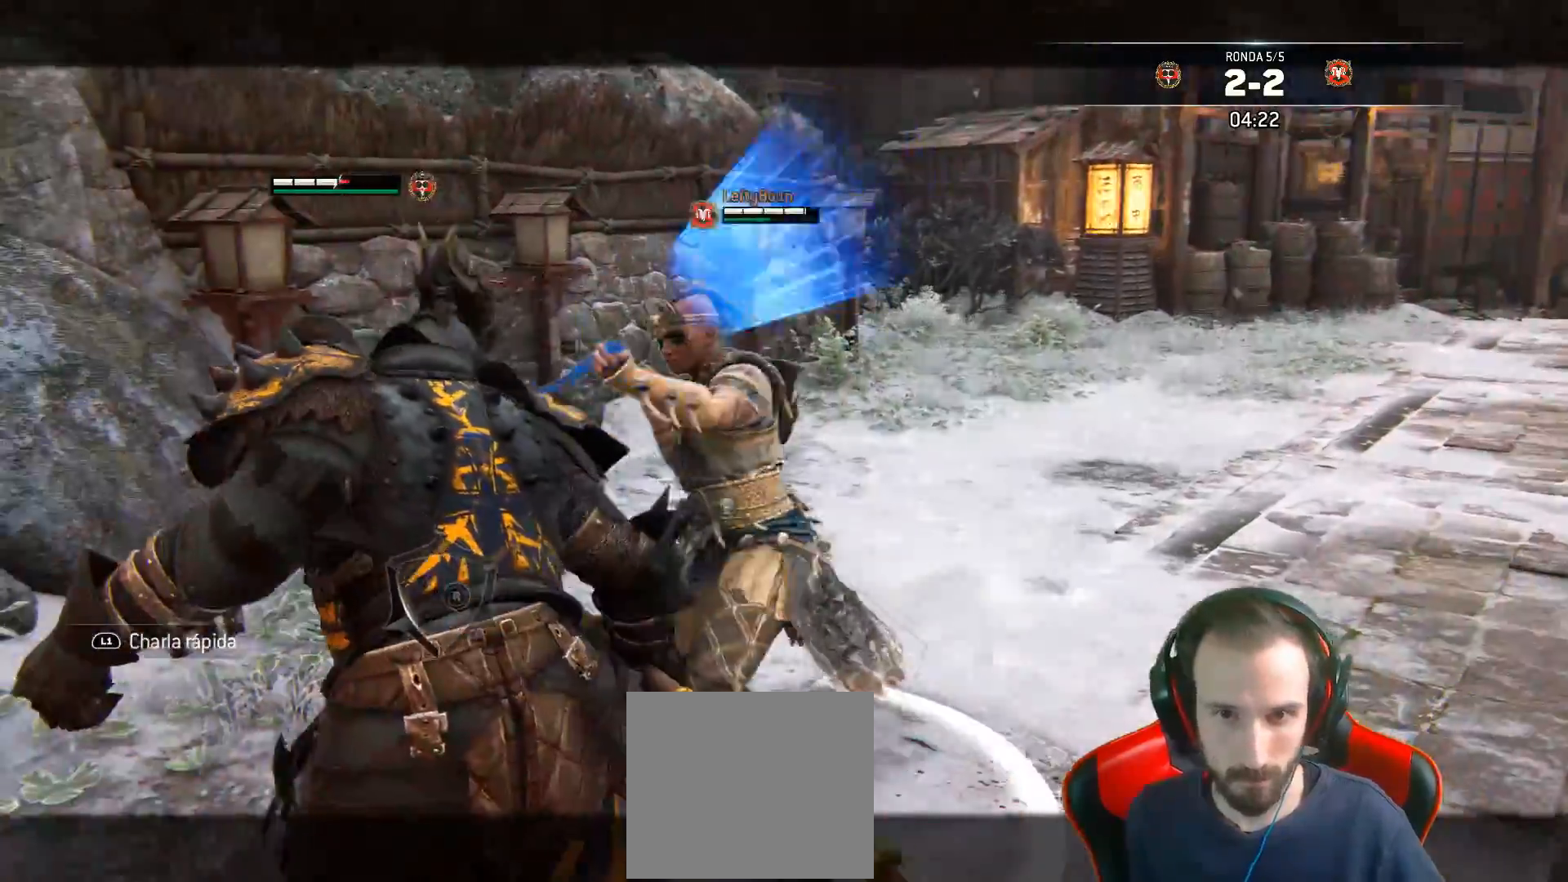
{"buttons": ["L2"], "left_stick": "right", "right_stick": "left", "events": [[33, "R3", "up"], [83, "right_stick", "left"], [150, "R3", "down"], [200, "right_stick", "right"], [267, "R3", "up"], [333, "L3", "up"], [383, "right_stick", "up-left"], [467, "right_stick", "left"]]}
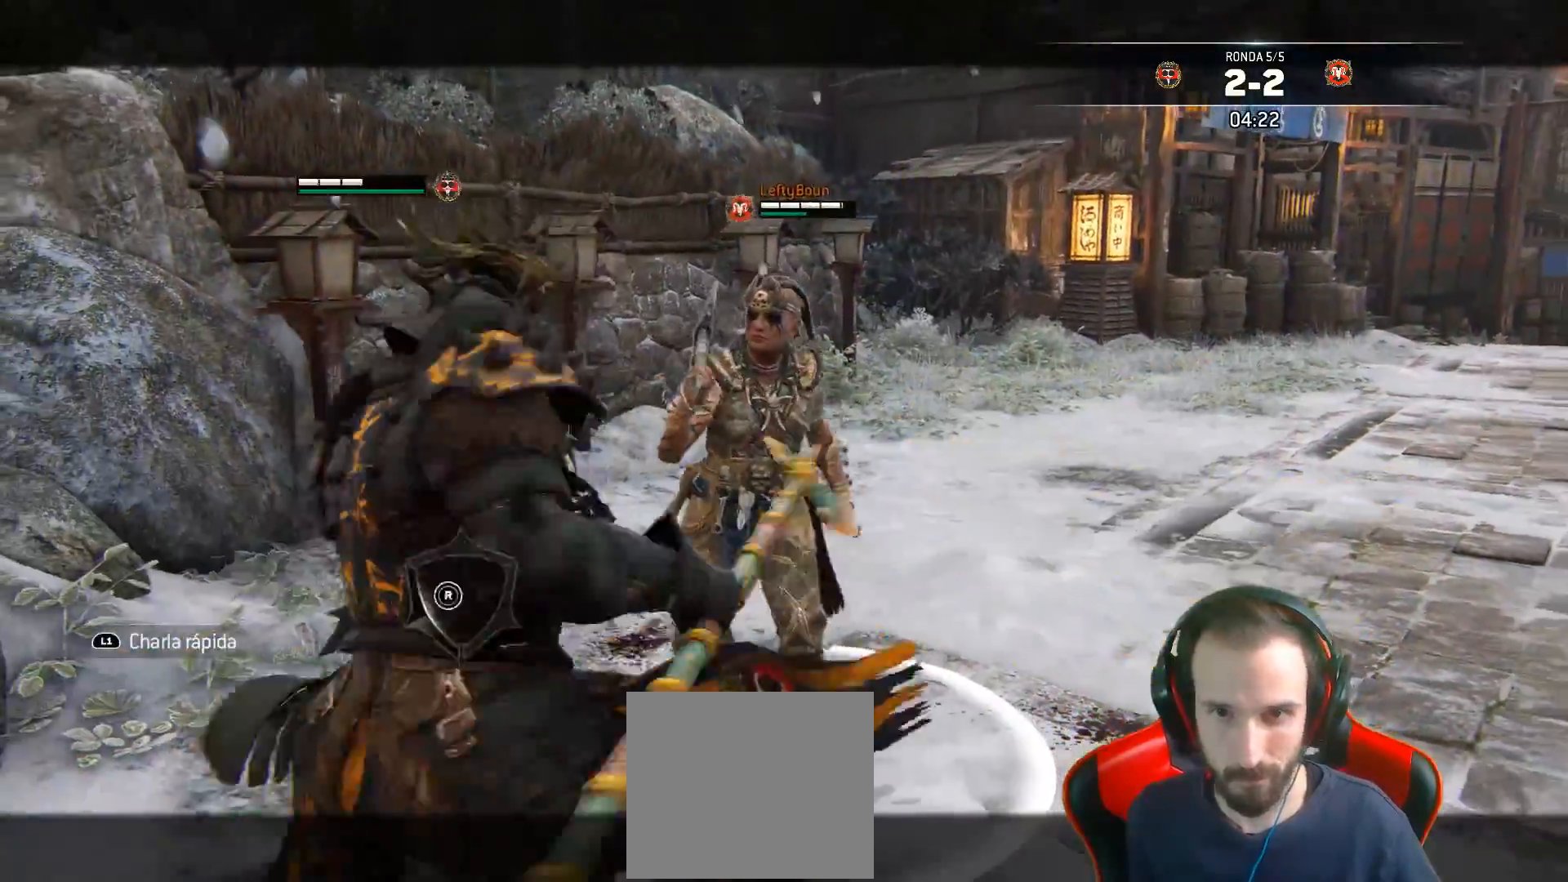
{"buttons": ["SQUARE", "L2", "L3"], "left_stick": "up-left", "right_stick": "center", "events": [[117, "right_stick", "center"], [233, "SQUARE", "down"], [250, "L3", "down"], [267, "left_stick", "up-left"], [317, "SQUARE", "up"], [367, "SQUARE", "down"], [400, "SQUARE", "up"], [467, "SQUARE", "down"]]}
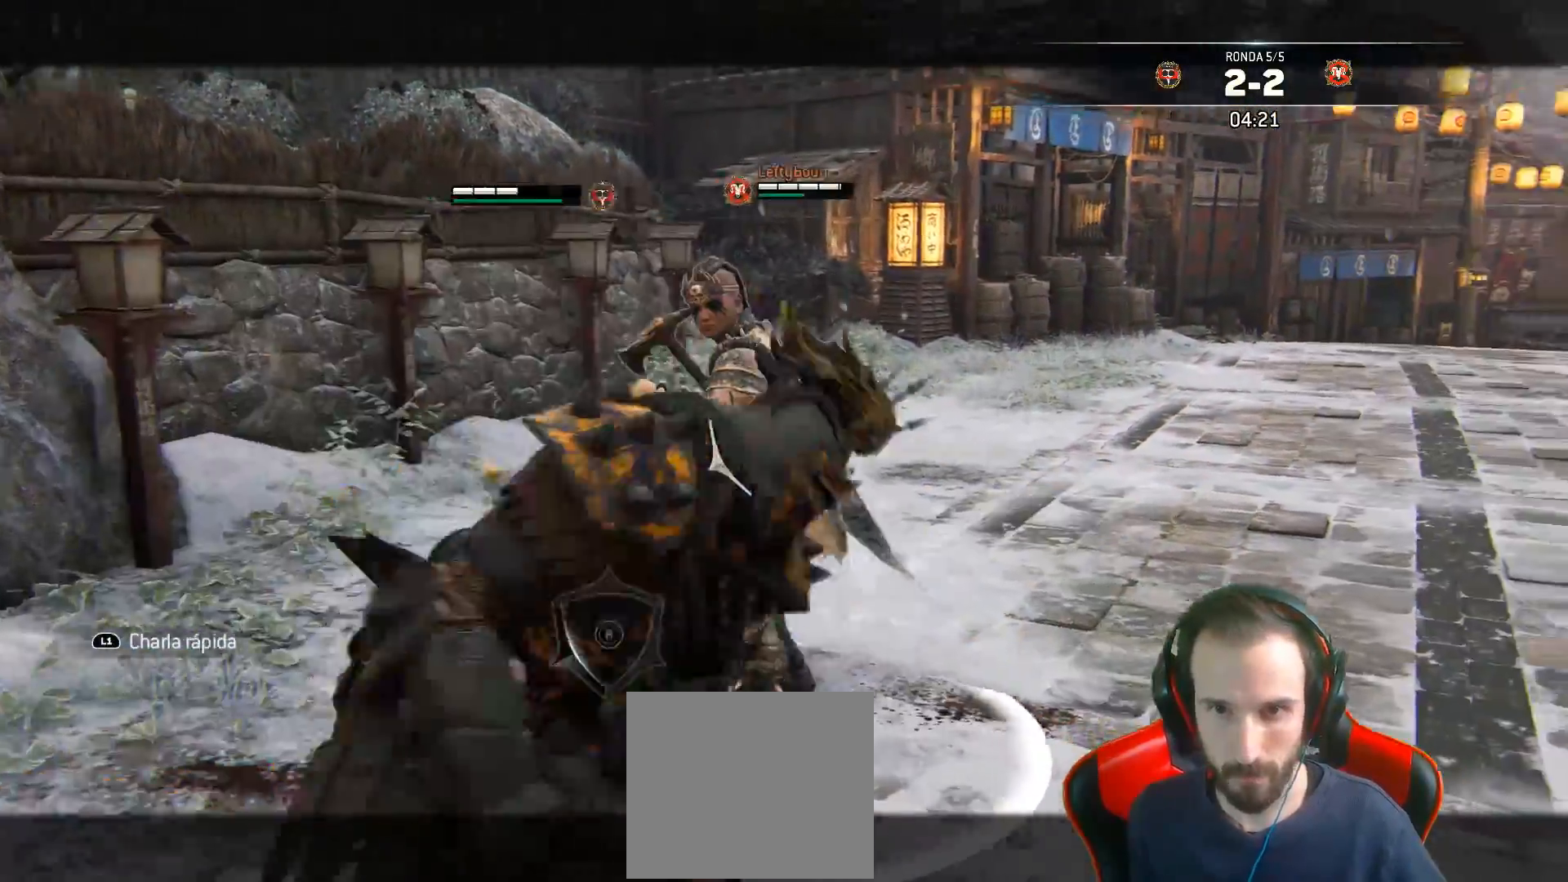
{"buttons": ["SQUARE", "L2", "L3"], "left_stick": "left", "right_stick": "center", "events": [[33, "SQUARE", "up"], [83, "SQUARE", "down"], [83, "left_stick", "left"], [133, "SQUARE", "up"], [183, "SQUARE", "down"]]}
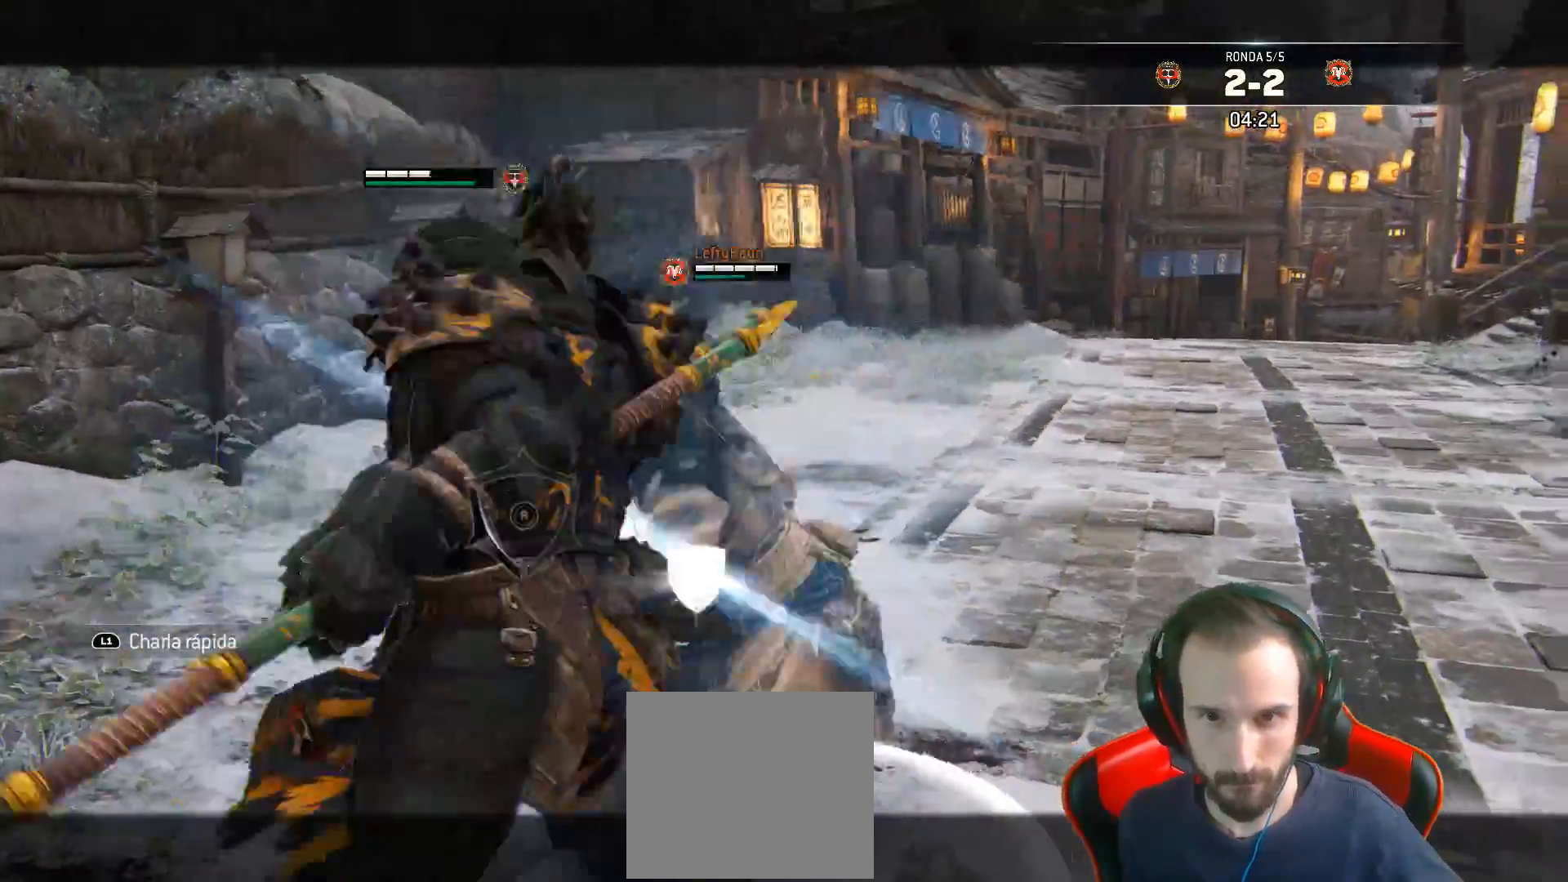
{"buttons": ["L2"], "left_stick": "right", "right_stick": "center"}
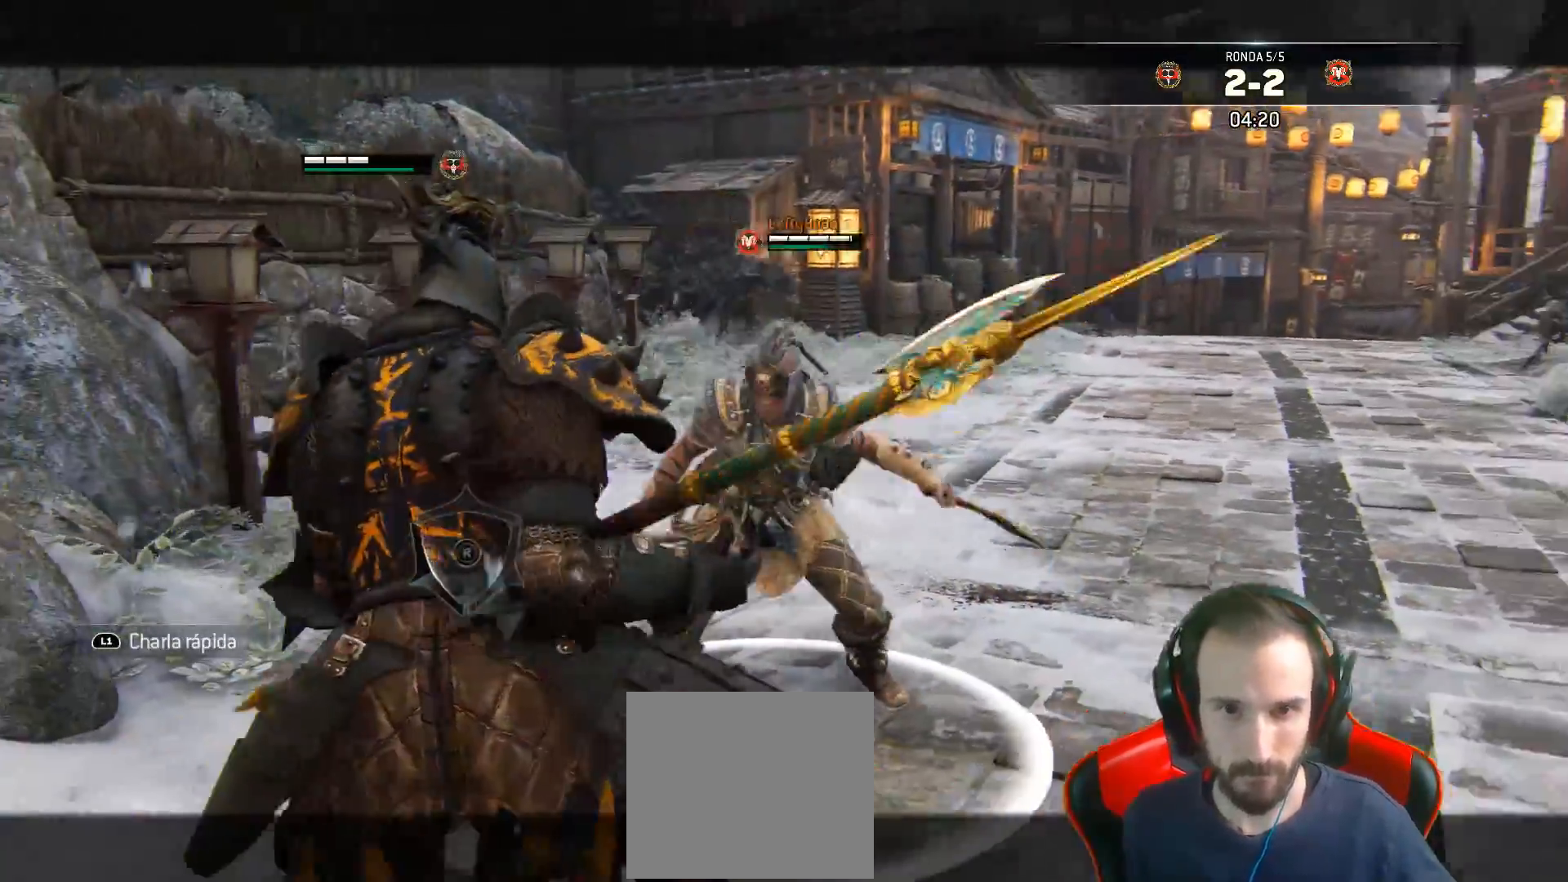
{"buttons": ["L2"], "left_stick": "up-right", "right_stick": "center", "events": [[67, "R1", "down"], [133, "R1", "up"], [200, "R1", "down"], [283, "R1", "up"], [350, "left_stick", "up-right"]]}
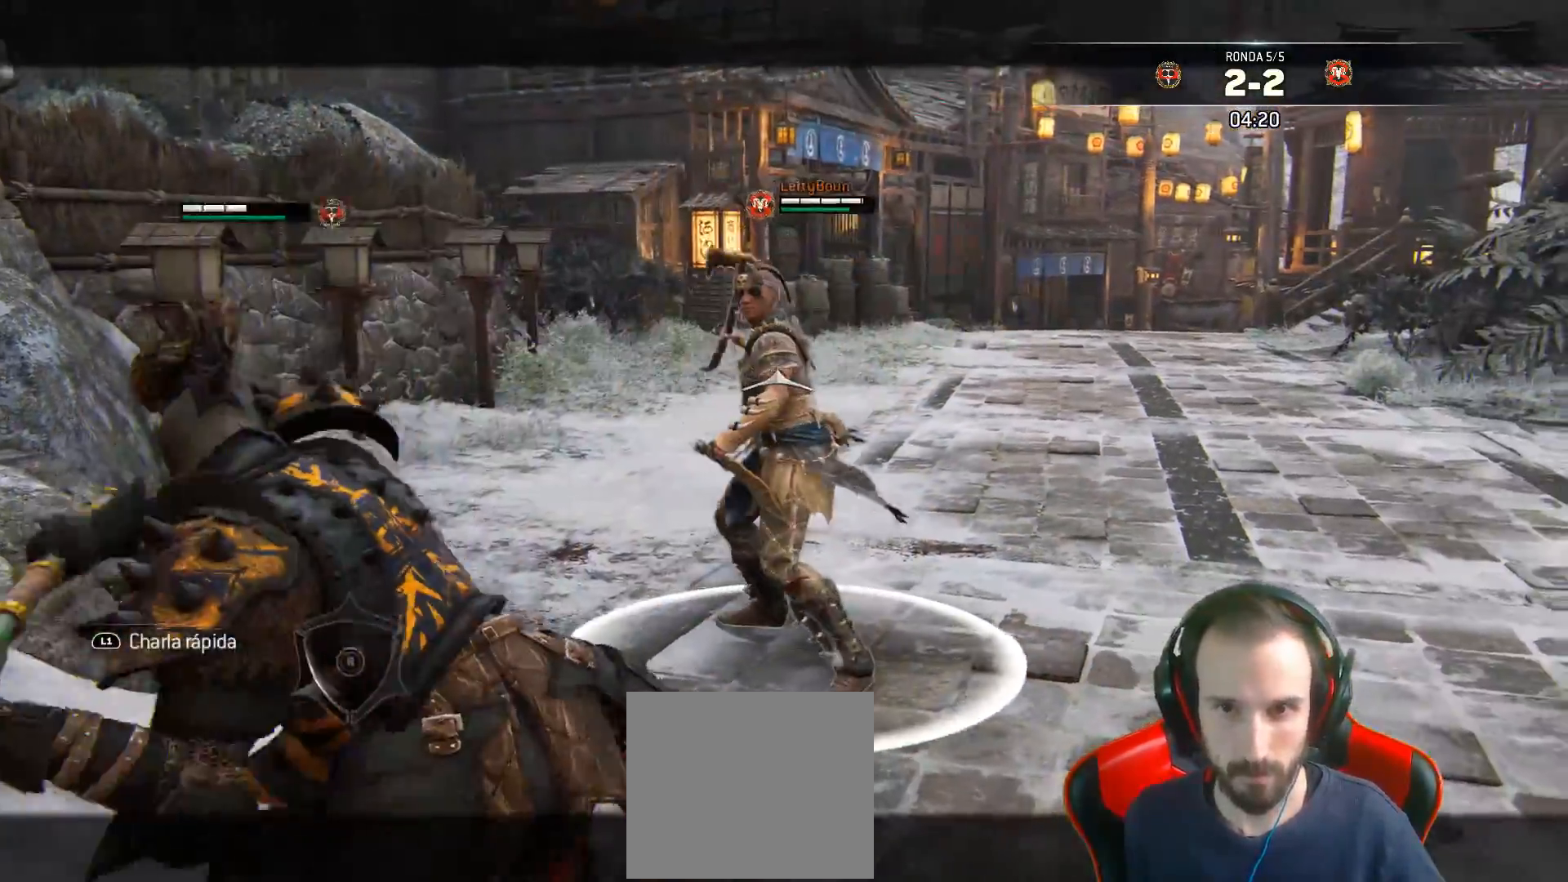
{"buttons": ["L2", "L3"], "left_stick": "down-left", "right_stick": "right", "events": [[33, "right_stick", "right"], [217, "R3", "down"], [333, "L3", "down"], [367, "R3", "up"], [383, "left_stick", "down"], [467, "left_stick", "down-left"]]}
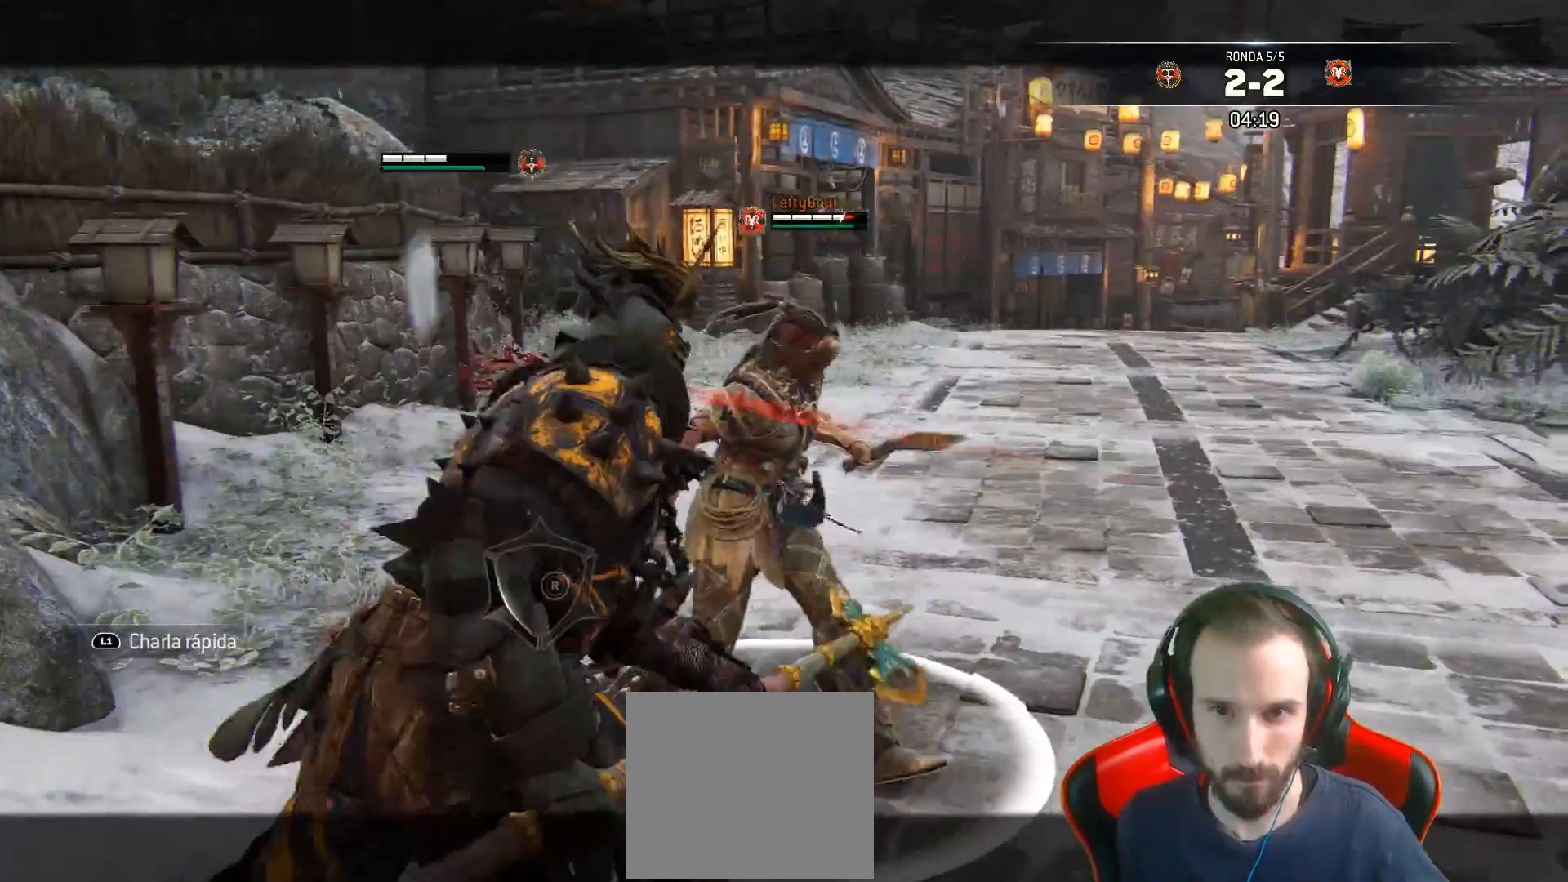
{"buttons": ["L2", "L3"], "left_stick": "down-right", "right_stick": "center", "events": [[50, "right_stick", "center"], [200, "left_stick", "down"], [300, "left_stick", "down-right"]]}
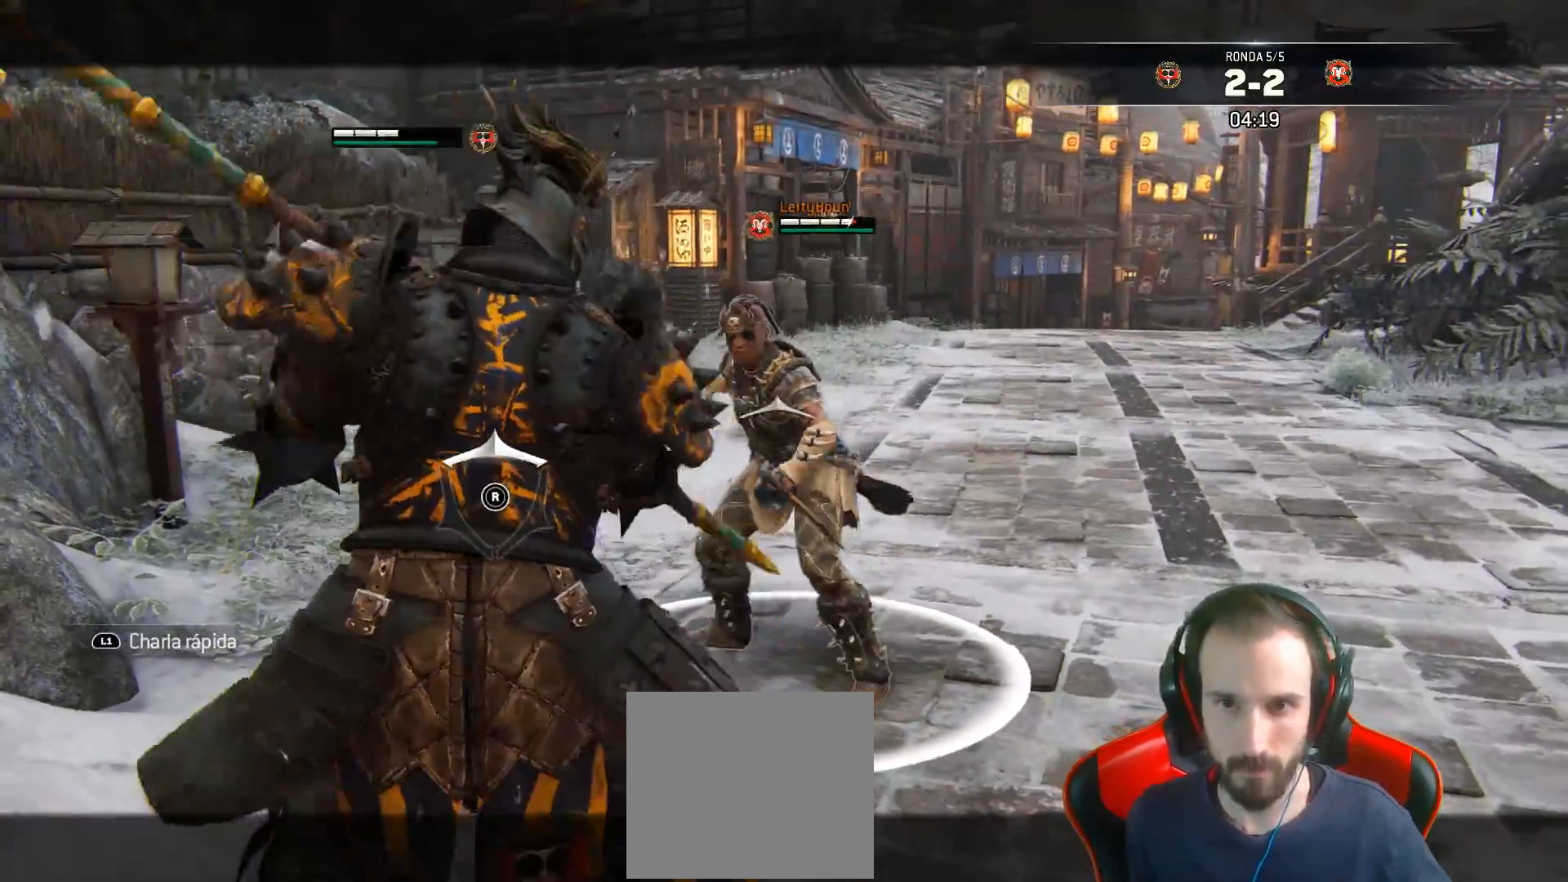
{"buttons": ["L2", "L3"], "left_stick": "down-right", "right_stick": "right", "events": [[250, "right_stick", "right"]]}
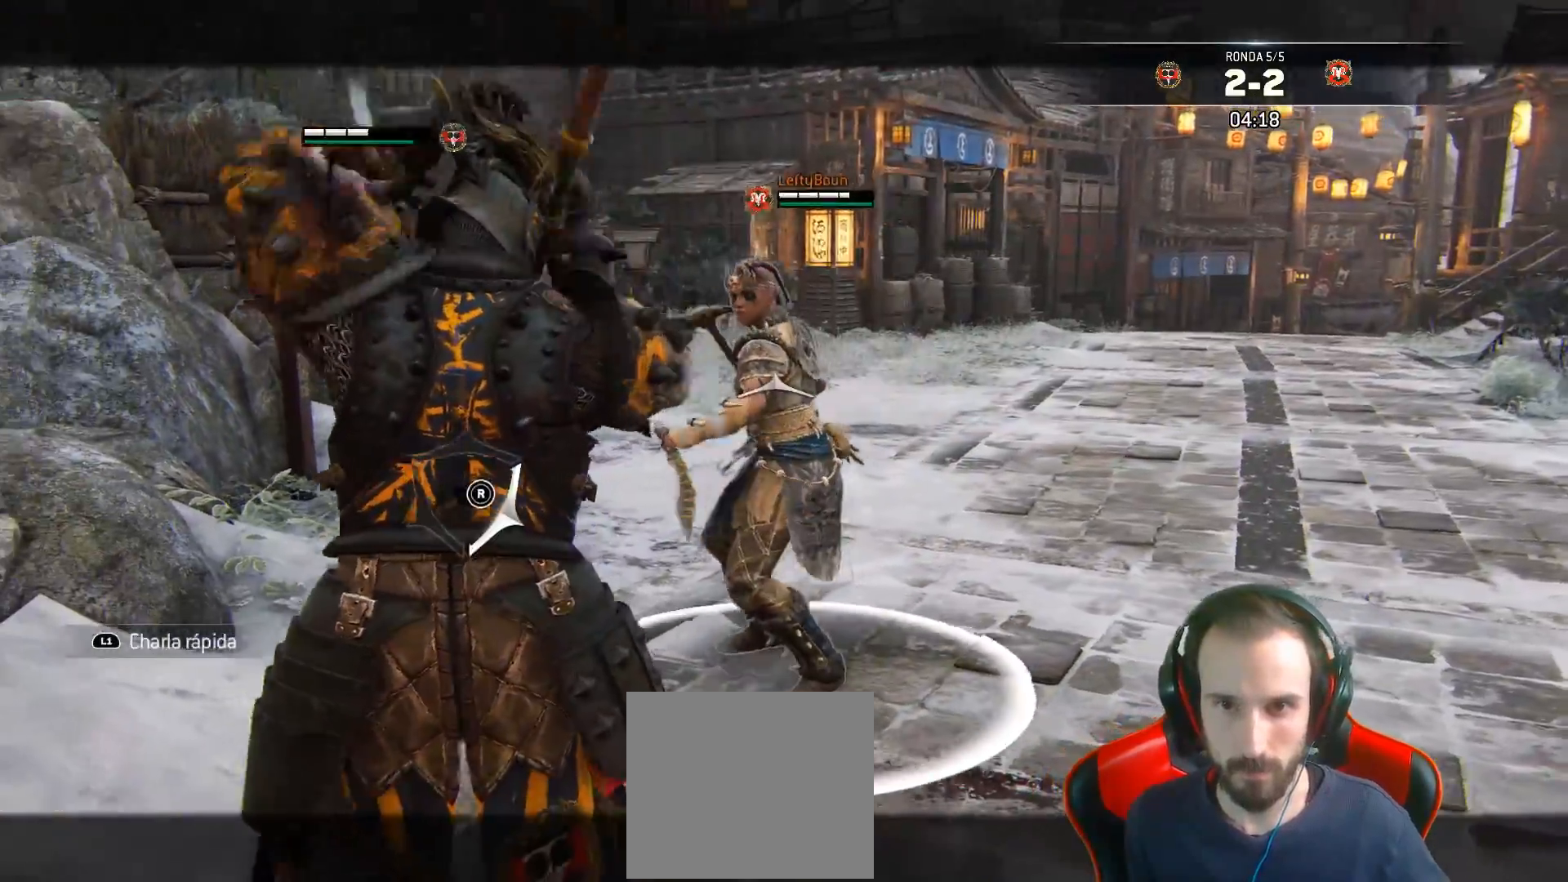
{"buttons": ["L2"], "left_stick": "right", "right_stick": "left", "events": [[350, "right_stick", "left"], [367, "L3", "up"], [367, "left_stick", "right"]]}
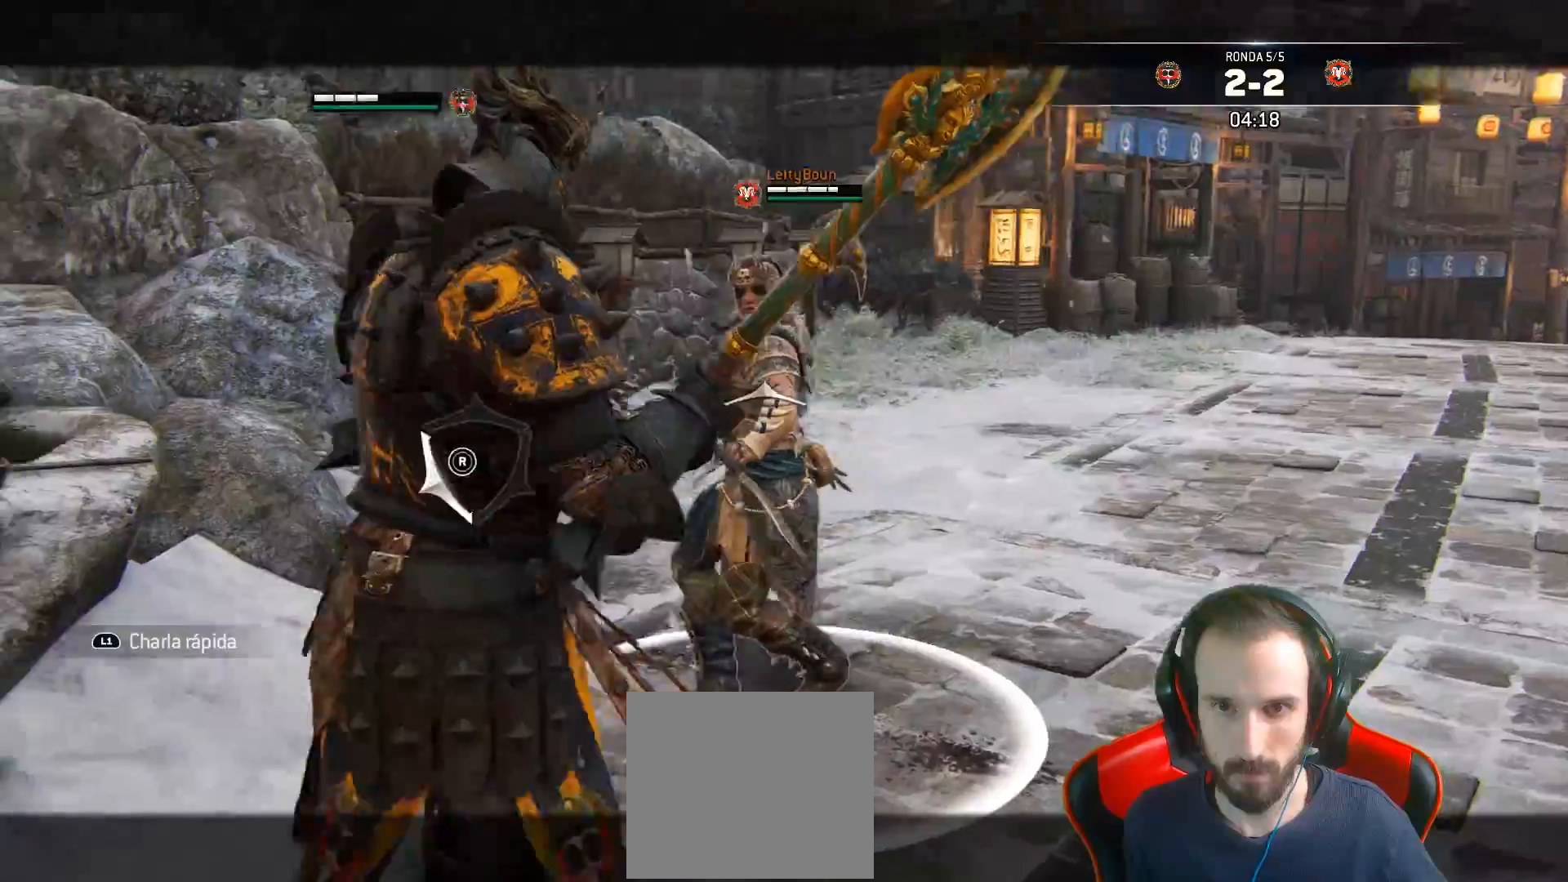
{"buttons": ["L2"], "left_stick": "up-right", "right_stick": "right", "events": [[183, "right_stick", "right"], [383, "left_stick", "up-right"]]}
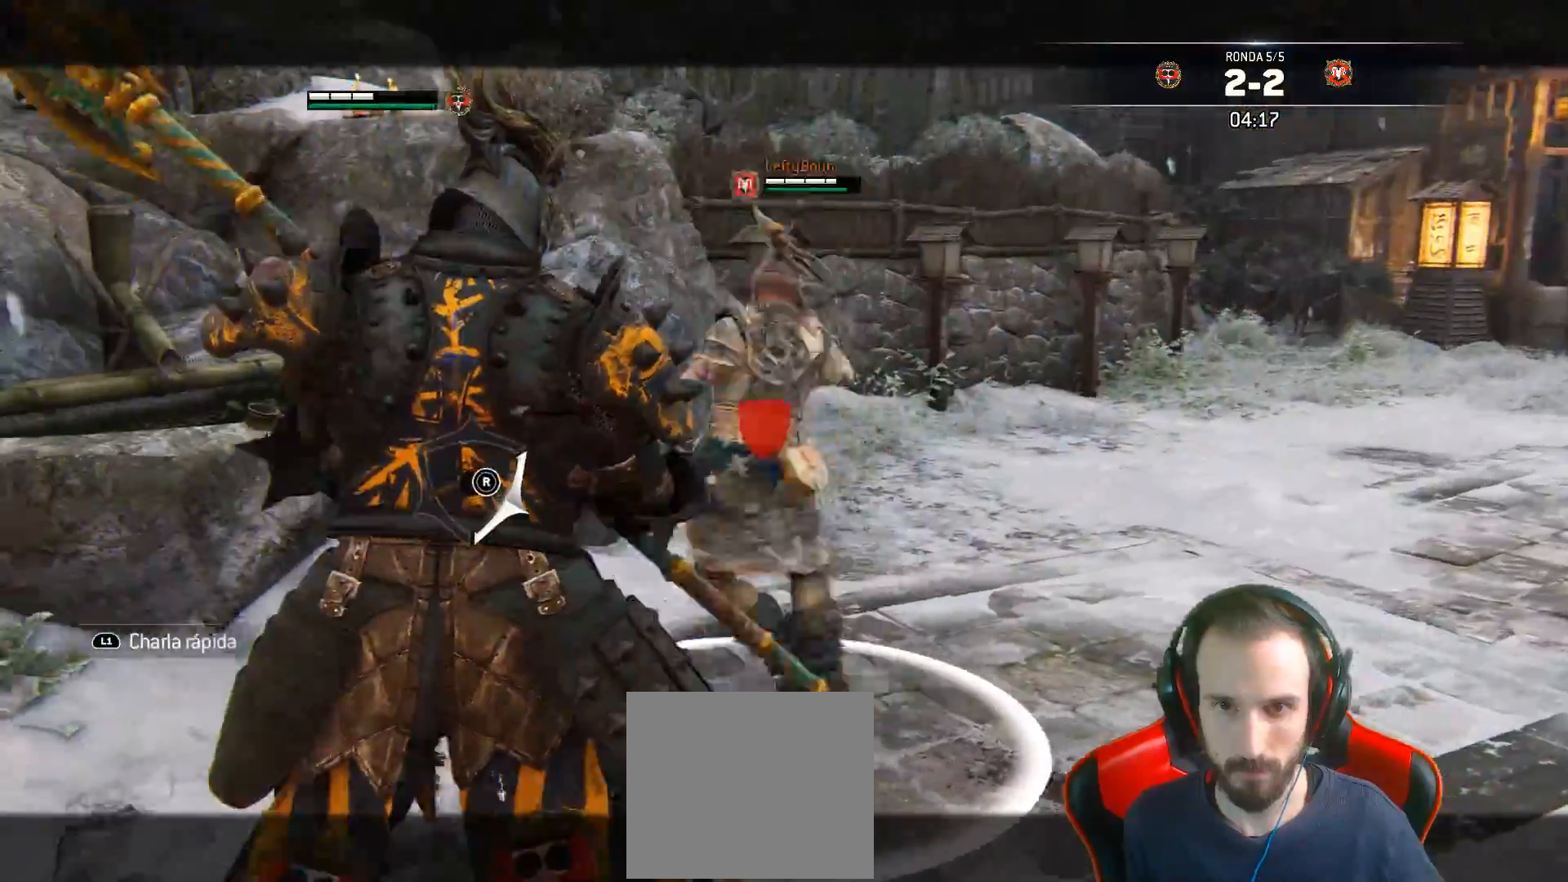
{"buttons": ["L2", "L3"], "left_stick": "up-right", "right_stick": "center", "events": [[83, "right_stick", "up-right"], [300, "L3", "down"], [317, "SQUARE", "down"], [367, "right_stick", "center"], [433, "SQUARE", "up"]]}
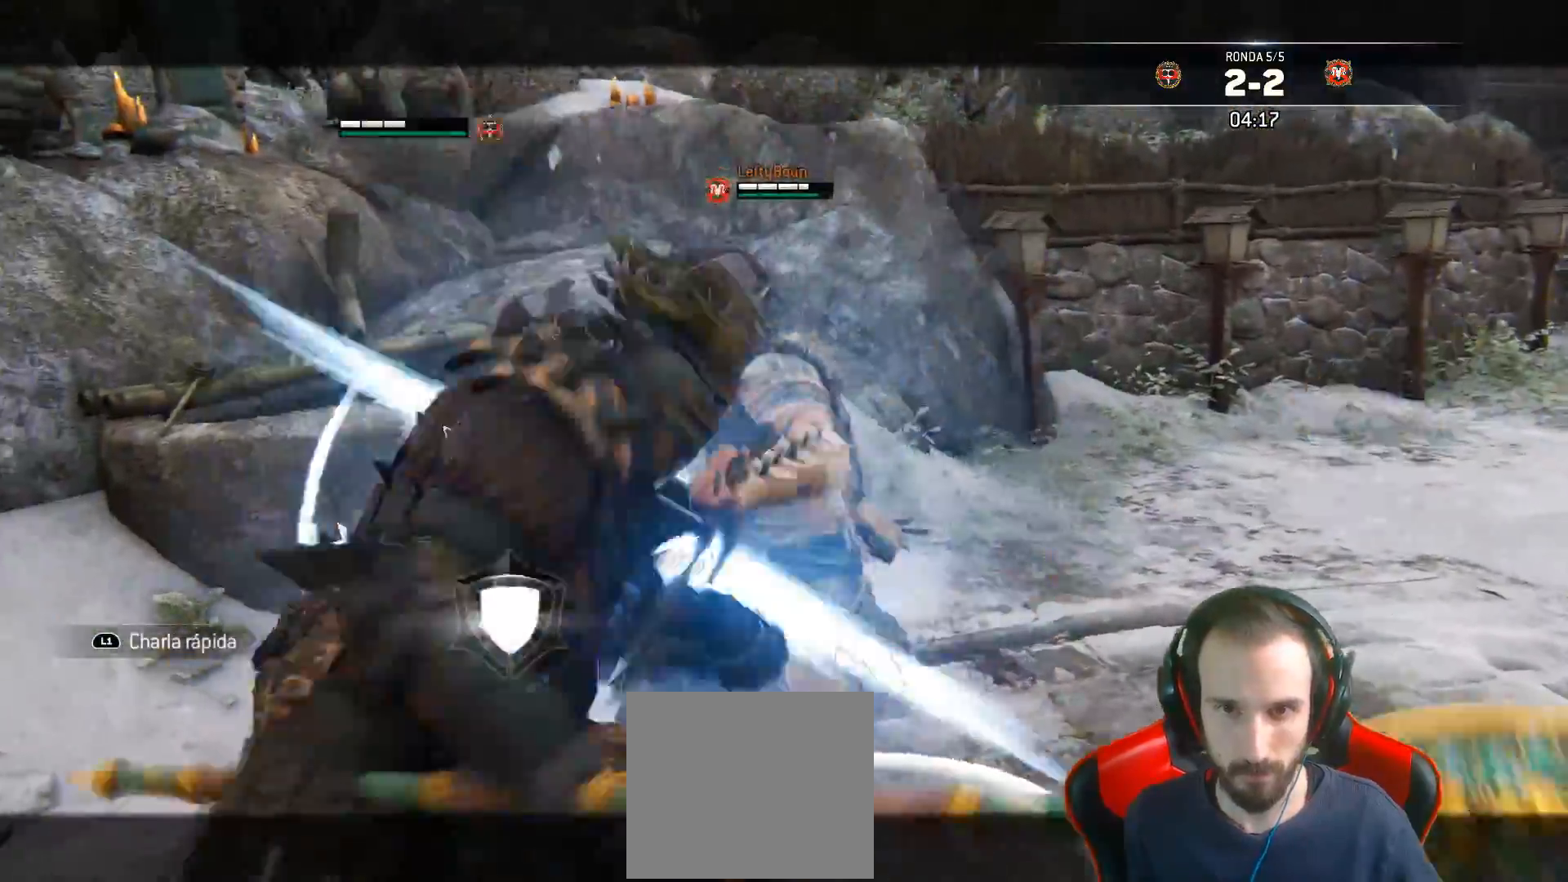
{"buttons": ["L2", "L3"], "left_stick": "up-right", "right_stick": "center", "events": []}
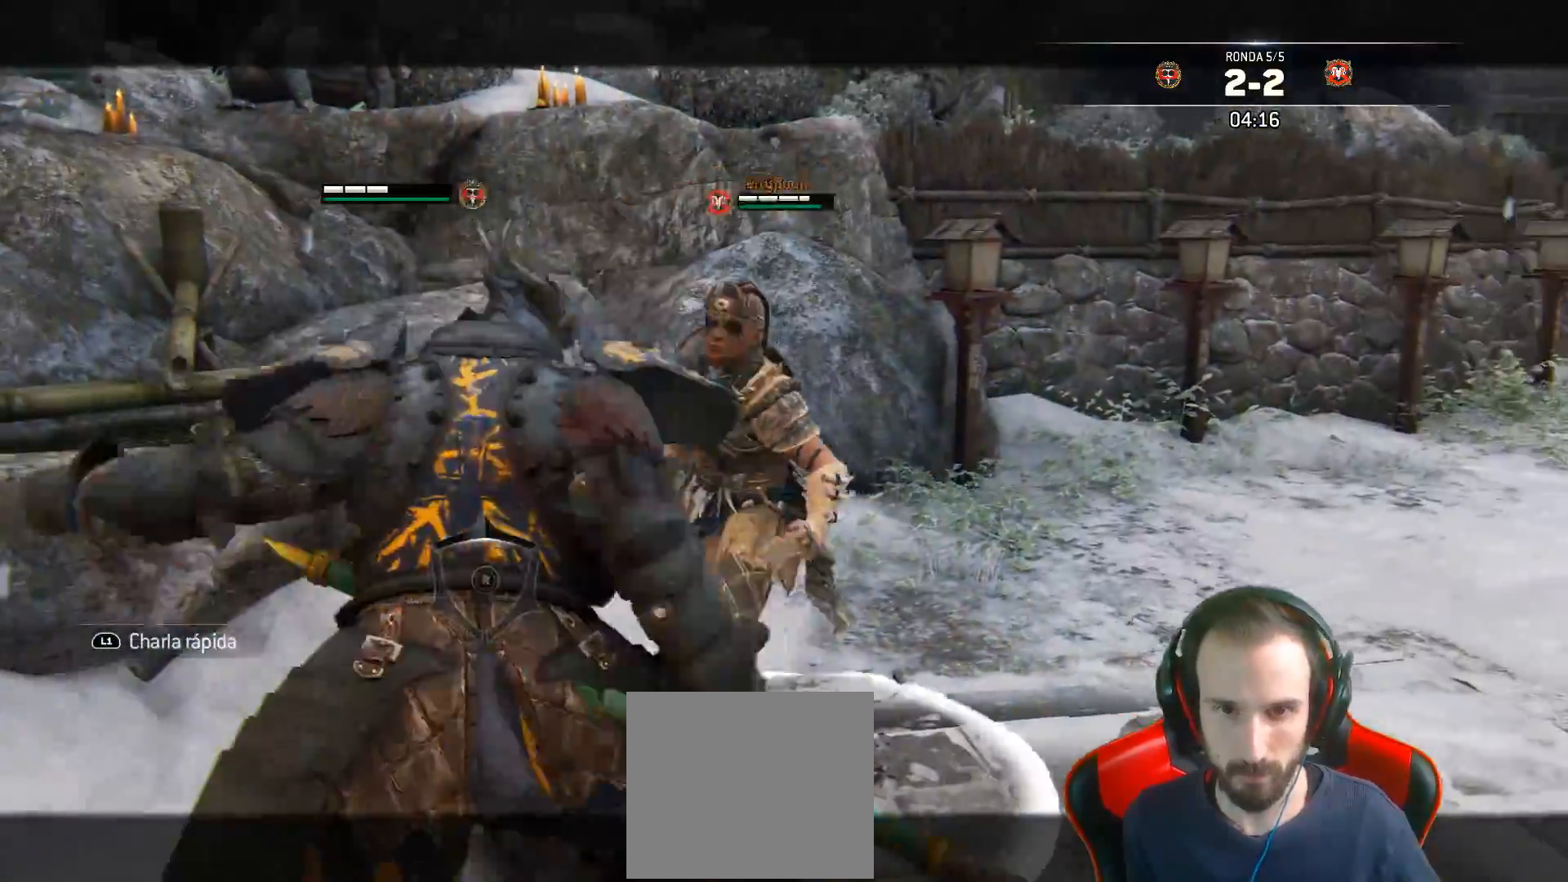
{"buttons": ["L2", "L3"], "left_stick": "up-right", "right_stick": "center", "events": [[83, "R1", "down"], [167, "R1", "up"], [217, "R1", "down"], [317, "R1", "up"]]}
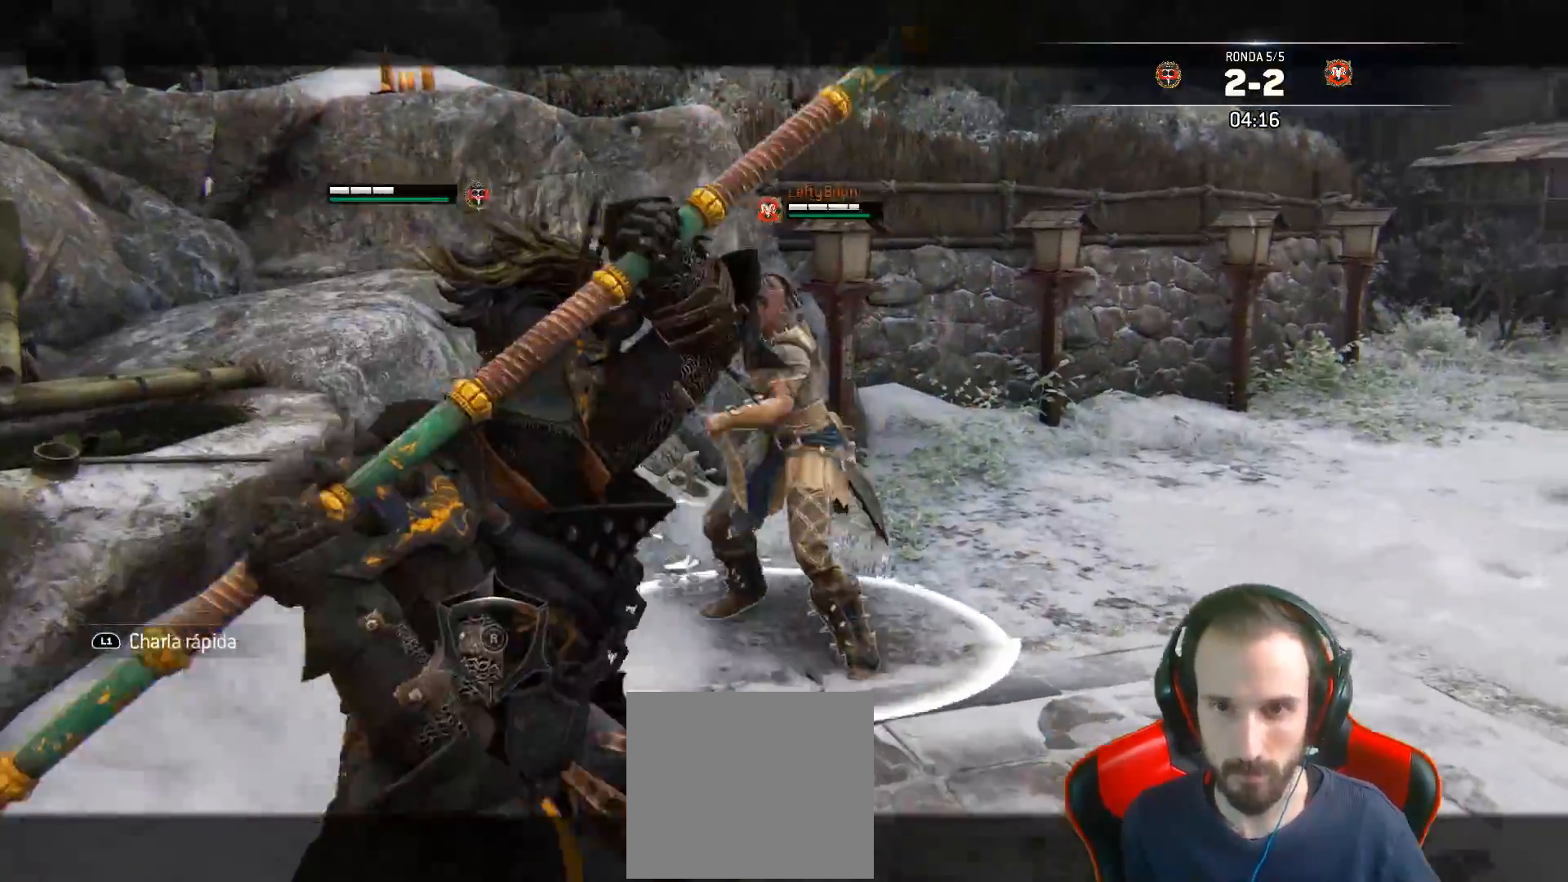
{"buttons": ["L2"], "left_stick": "left", "right_stick": "center", "events": [[300, "L3", "up"], [300, "left_stick", "up"], [500, "left_stick", "left"]]}
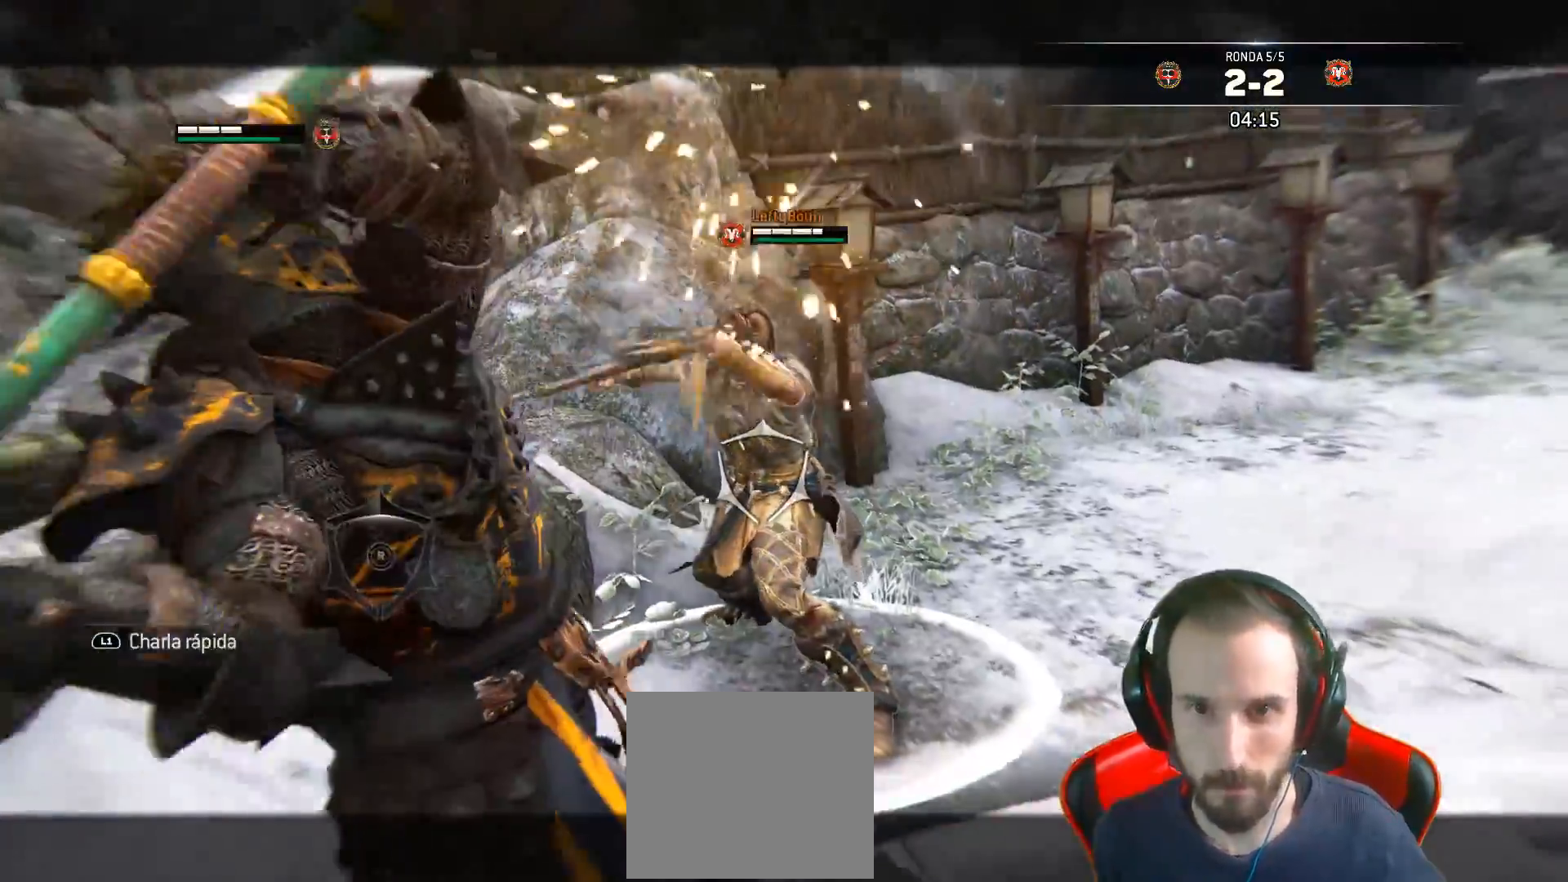
{"buttons": ["L2"], "left_stick": "down-left", "right_stick": "center", "events": [[50, "left_stick", "down-left"]]}
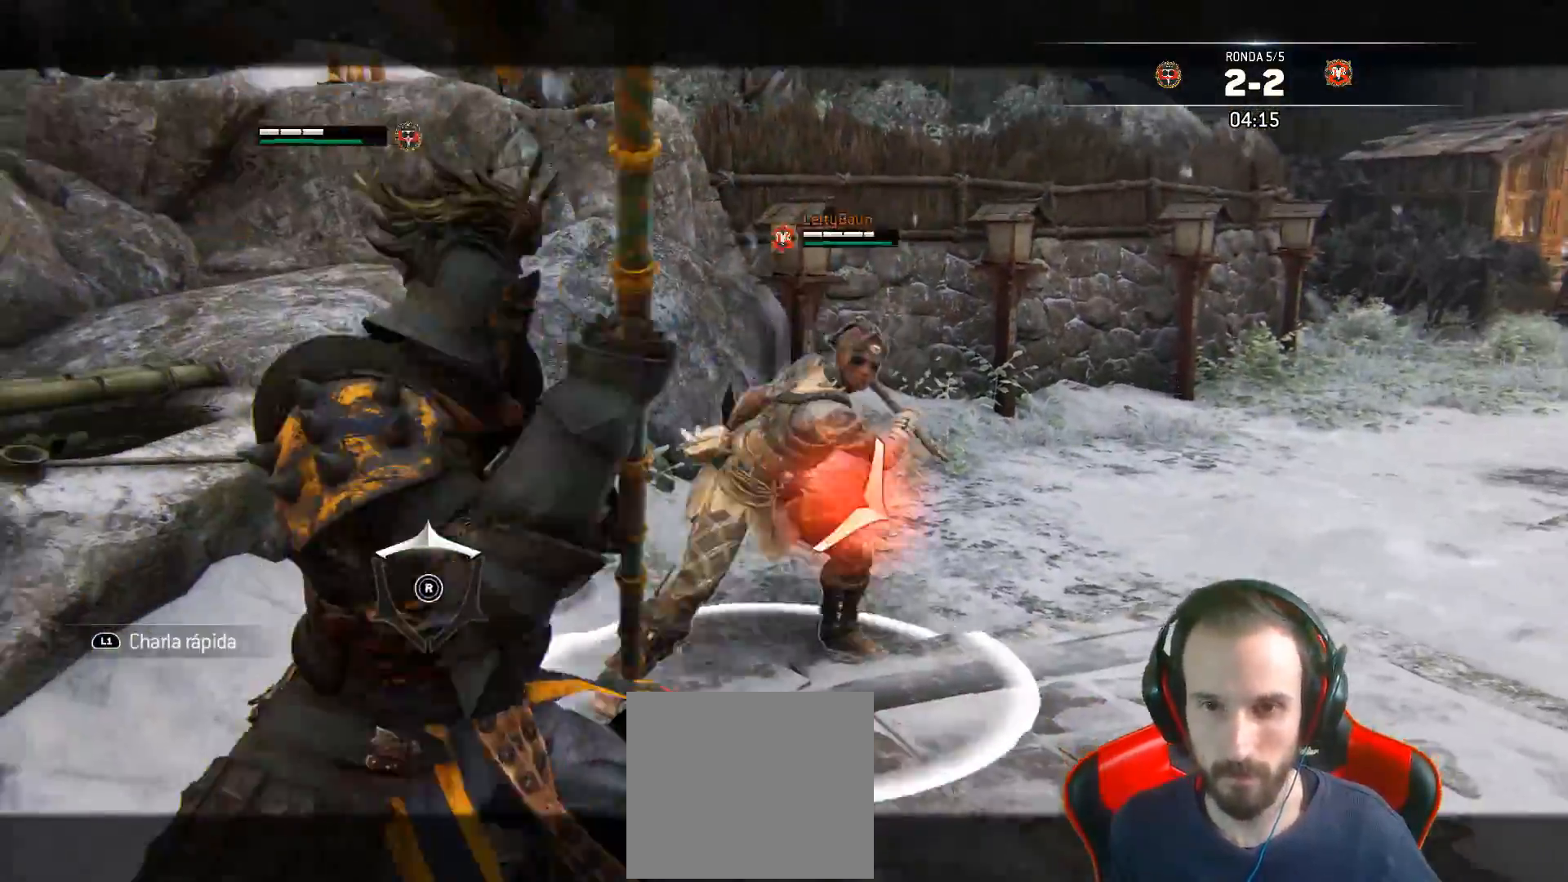
{"buttons": ["SQUARE", "L2", "L3"], "left_stick": "up", "right_stick": "up-right", "events": [[150, "right_stick", "right"], [200, "R3", "down"], [217, "L3", "down"], [233, "left_stick", "left"], [467, "R3", "up"], [467, "right_stick", "up-right"], [500, "SQUARE", "down"], [500, "left_stick", "up"]]}
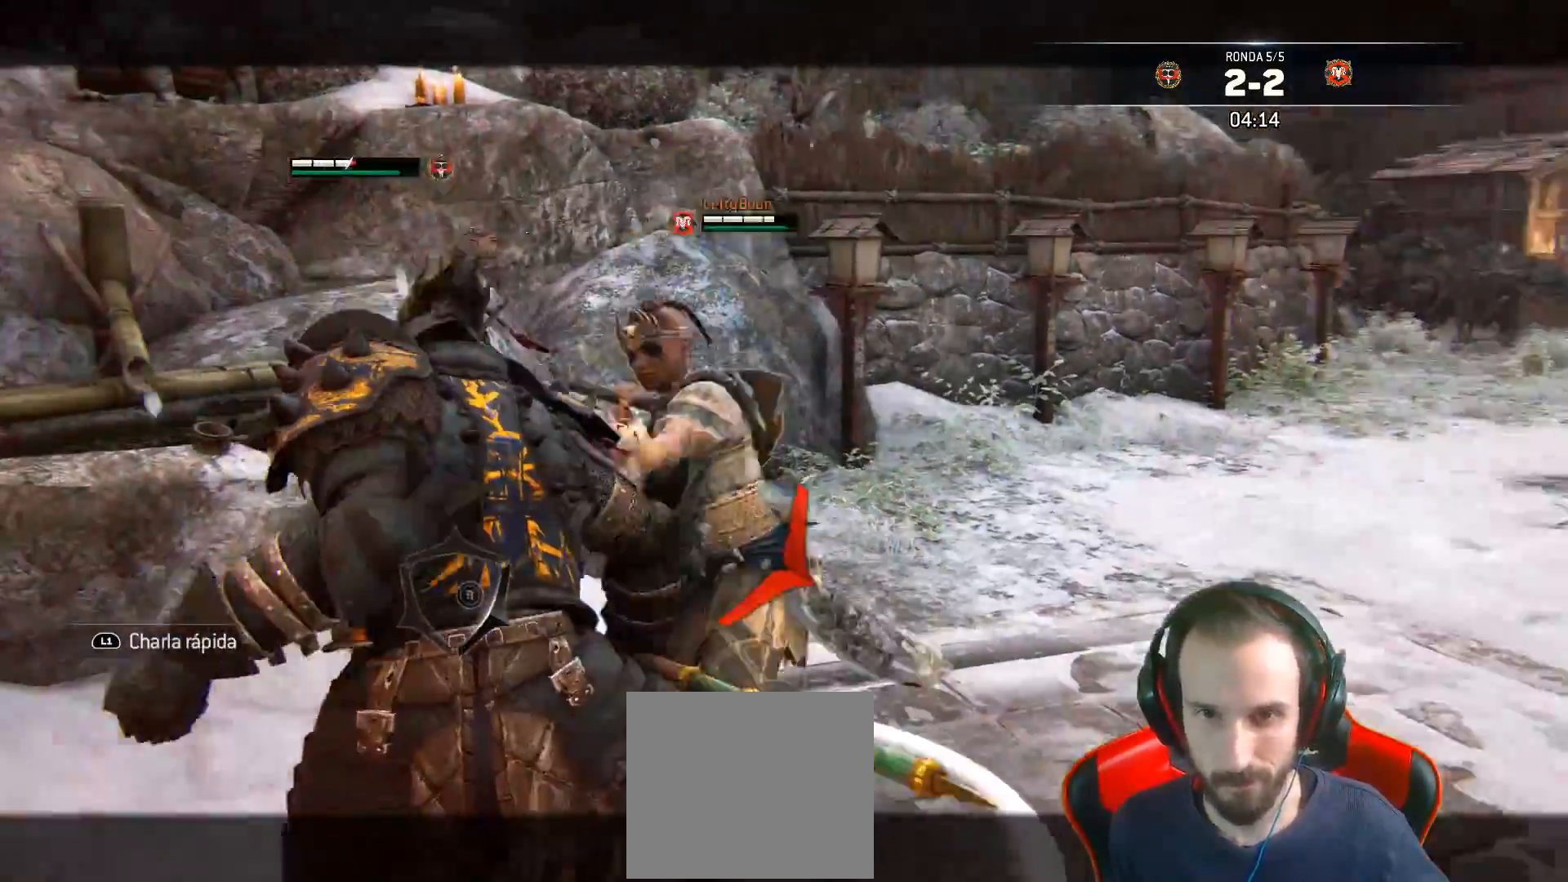
{"buttons": ["SQUARE", "L2", "L3"], "left_stick": "up-left", "right_stick": "center", "events": [[33, "left_stick", "up-right"], [83, "right_stick", "center"], [133, "SQUARE", "up"], [467, "SQUARE", "down"], [467, "left_stick", "up-left"]]}
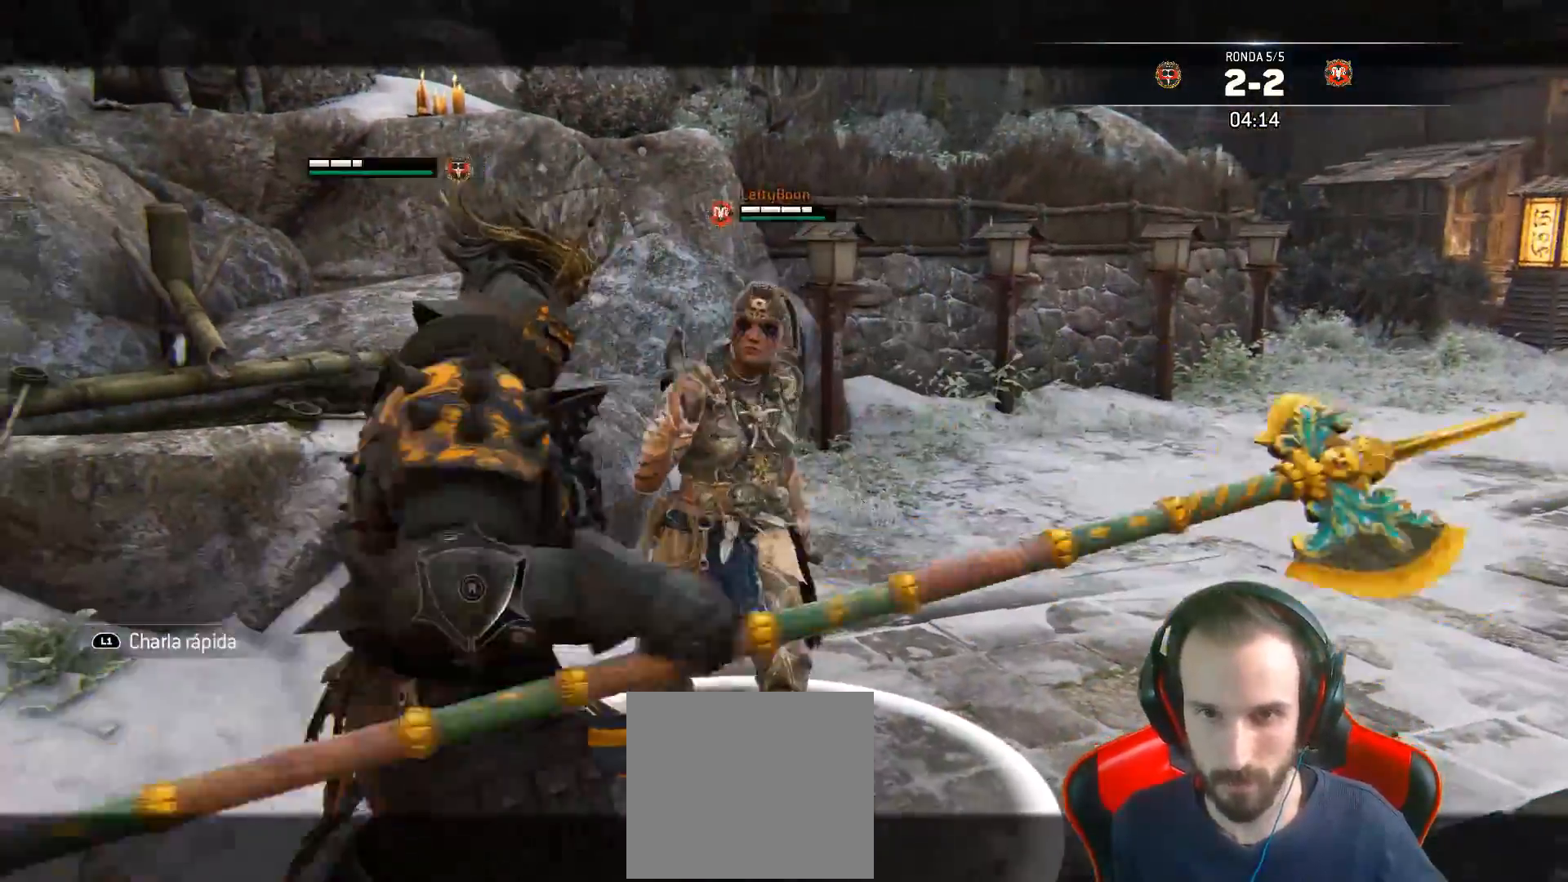
{"buttons": ["L2", "L3"], "left_stick": "up-left", "right_stick": "center", "events": [[50, "SQUARE", "up"], [83, "SQUARE", "down"], [133, "SQUARE", "up"], [200, "SQUARE", "down"], [267, "SQUARE", "up"], [317, "SQUARE", "down"], [367, "SQUARE", "up"], [433, "SQUARE", "down"], [500, "SQUARE", "up"]]}
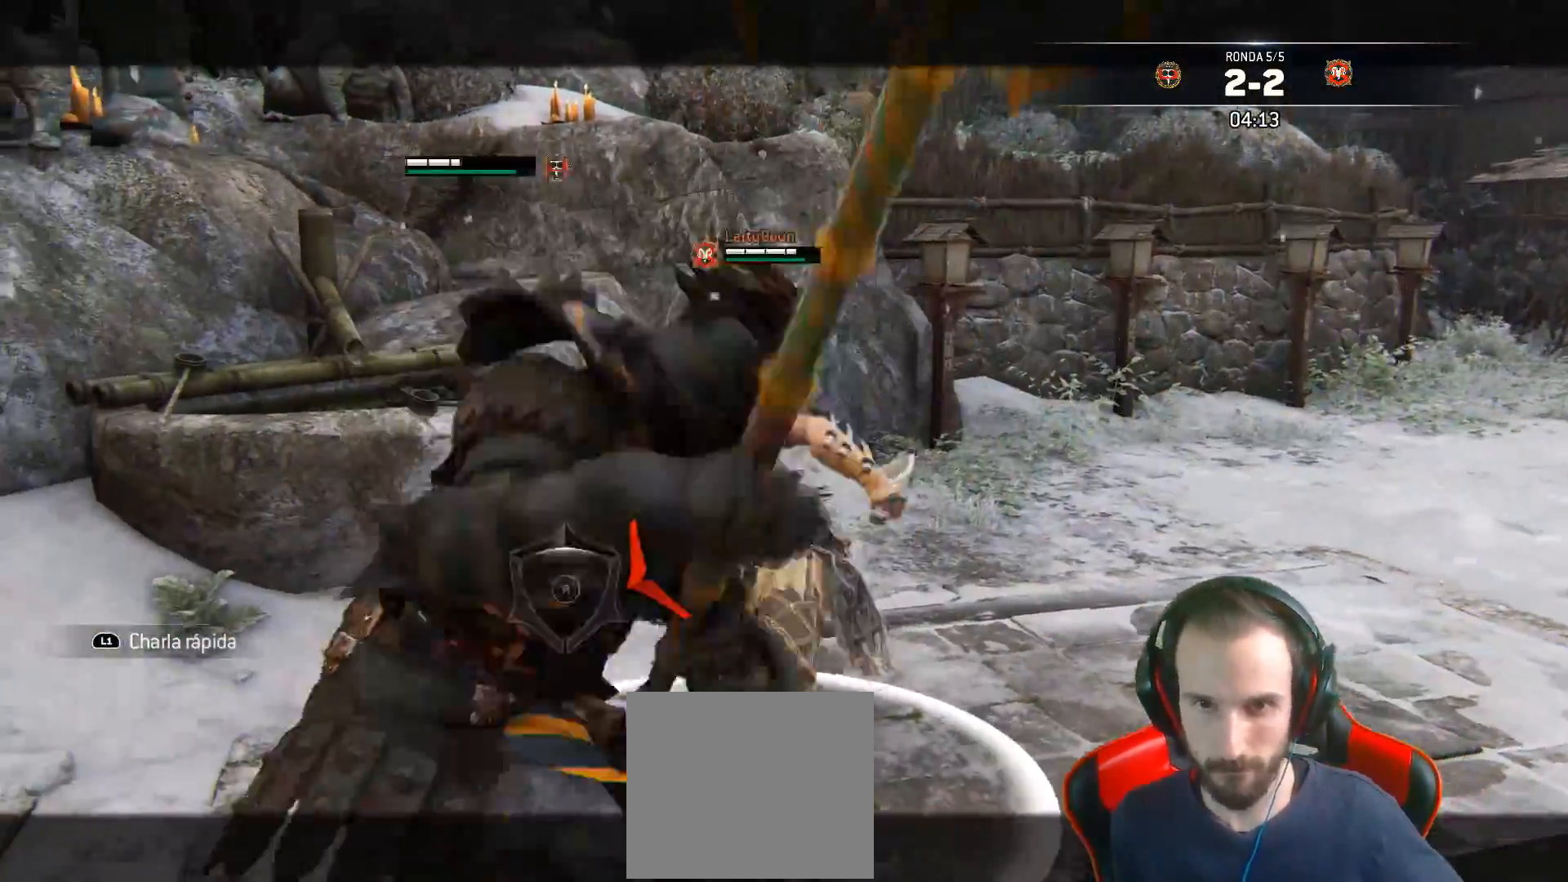
{"buttons": ["L2", "L3"], "left_stick": "right", "right_stick": "center", "events": [[50, "SQUARE", "down"], [233, "SQUARE", "up"], [317, "L3", "up"], [350, "left_stick", "right"], [467, "L3", "down"]]}
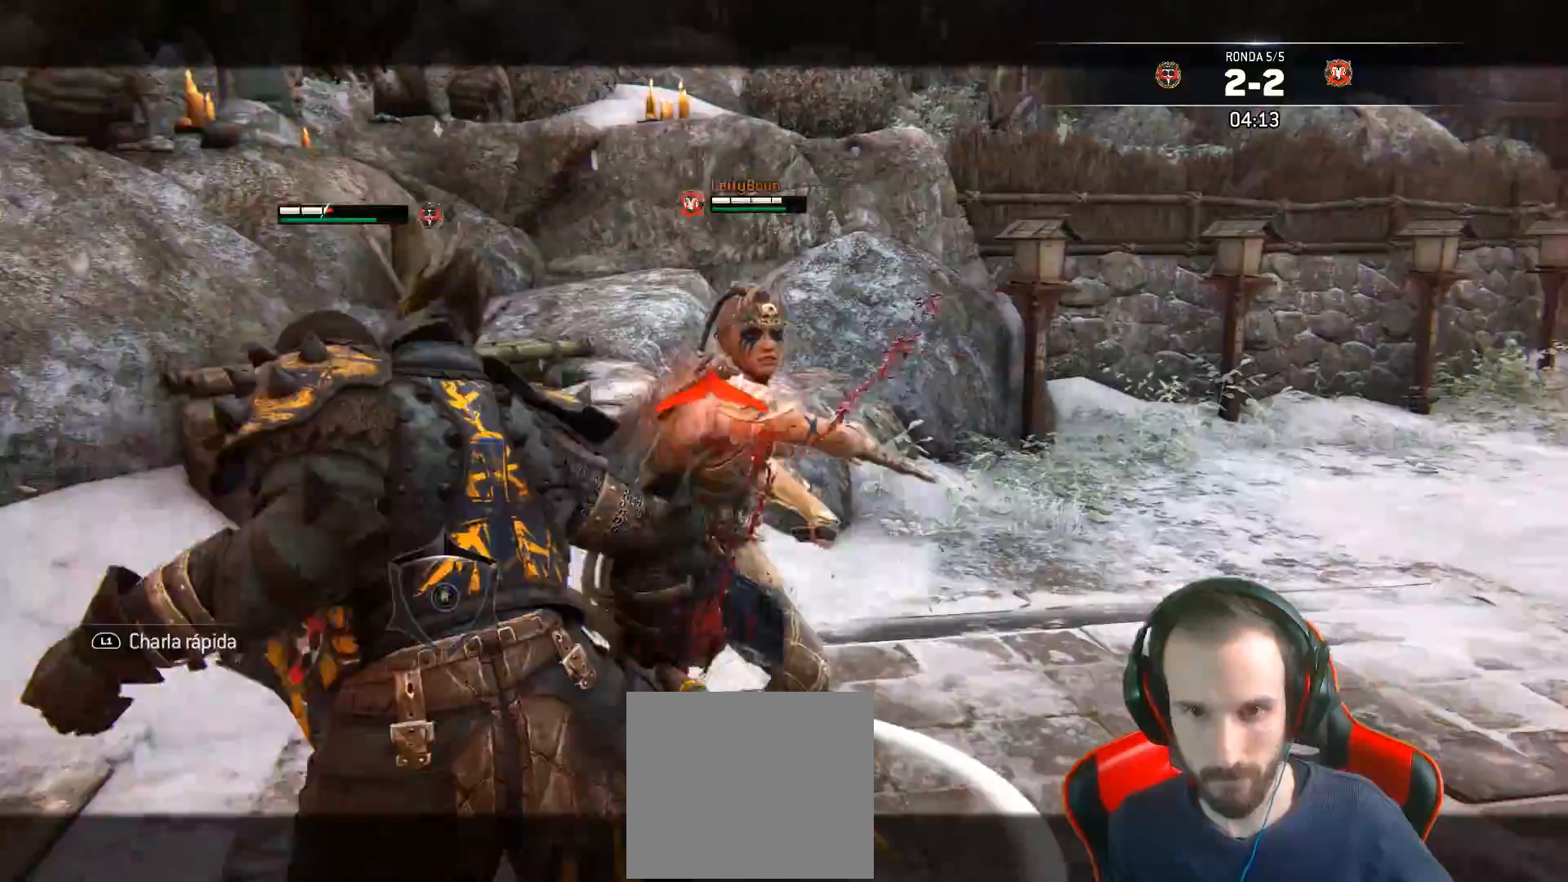
{"buttons": ["L2", "L3", "R3"], "left_stick": "right", "right_stick": "up", "events": [[217, "right_stick", "up-right"], [300, "R3", "down"], [317, "right_stick", "up"]]}
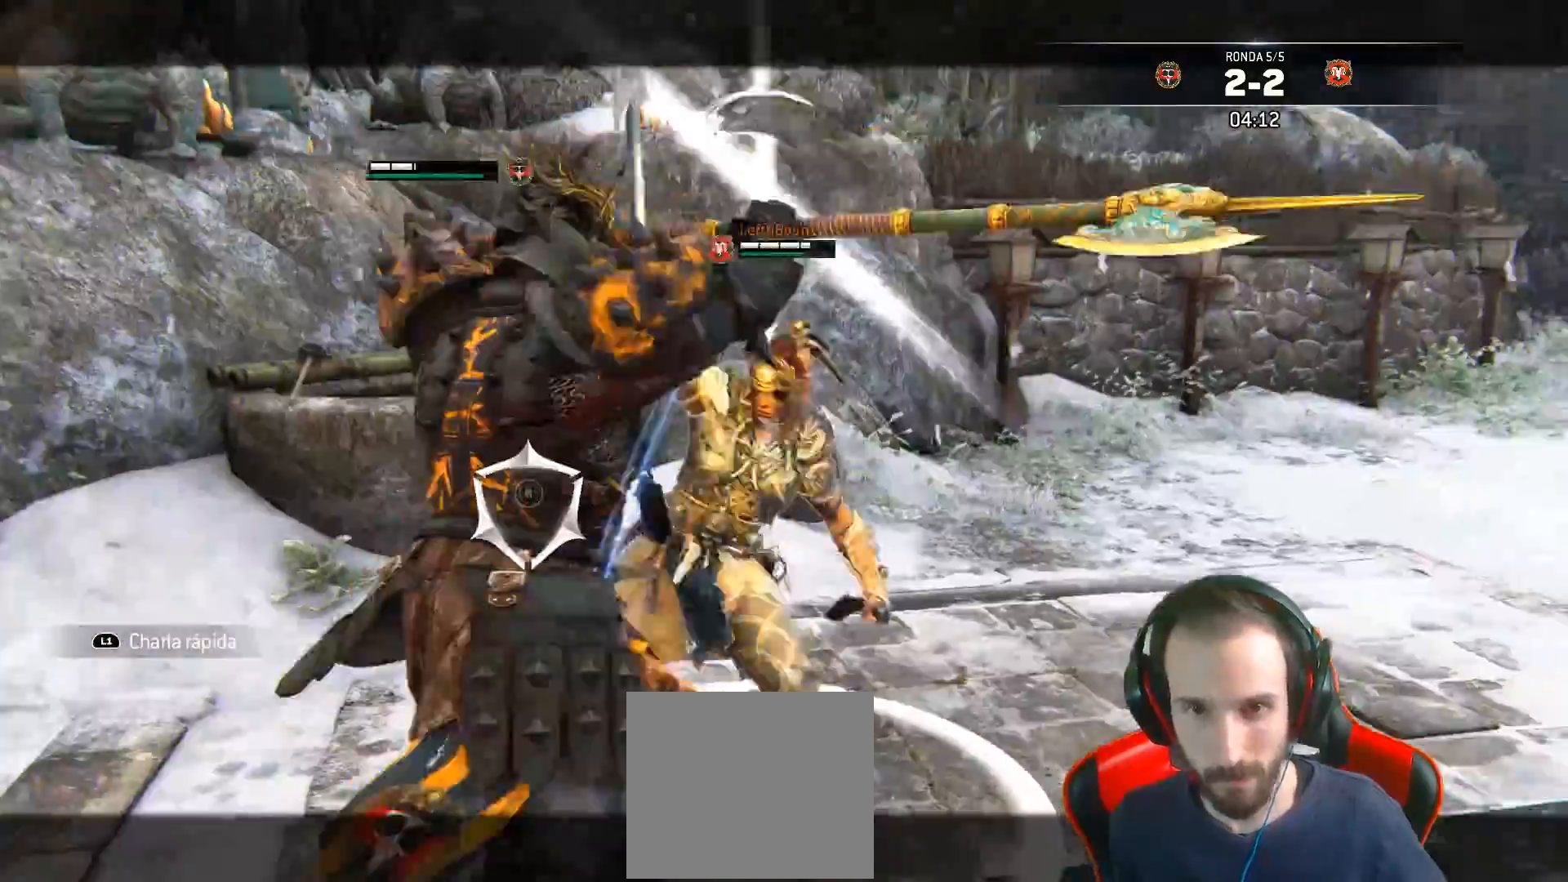
{"buttons": ["SQUARE", "L2", "L3"], "left_stick": "up", "right_stick": "center", "events": [[217, "R3", "up"], [217, "left_stick", "up-right"], [217, "right_stick", "up-right"], [367, "left_stick", "up"], [383, "SQUARE", "down"], [383, "right_stick", "center"], [450, "SQUARE", "up"], [500, "SQUARE", "down"]]}
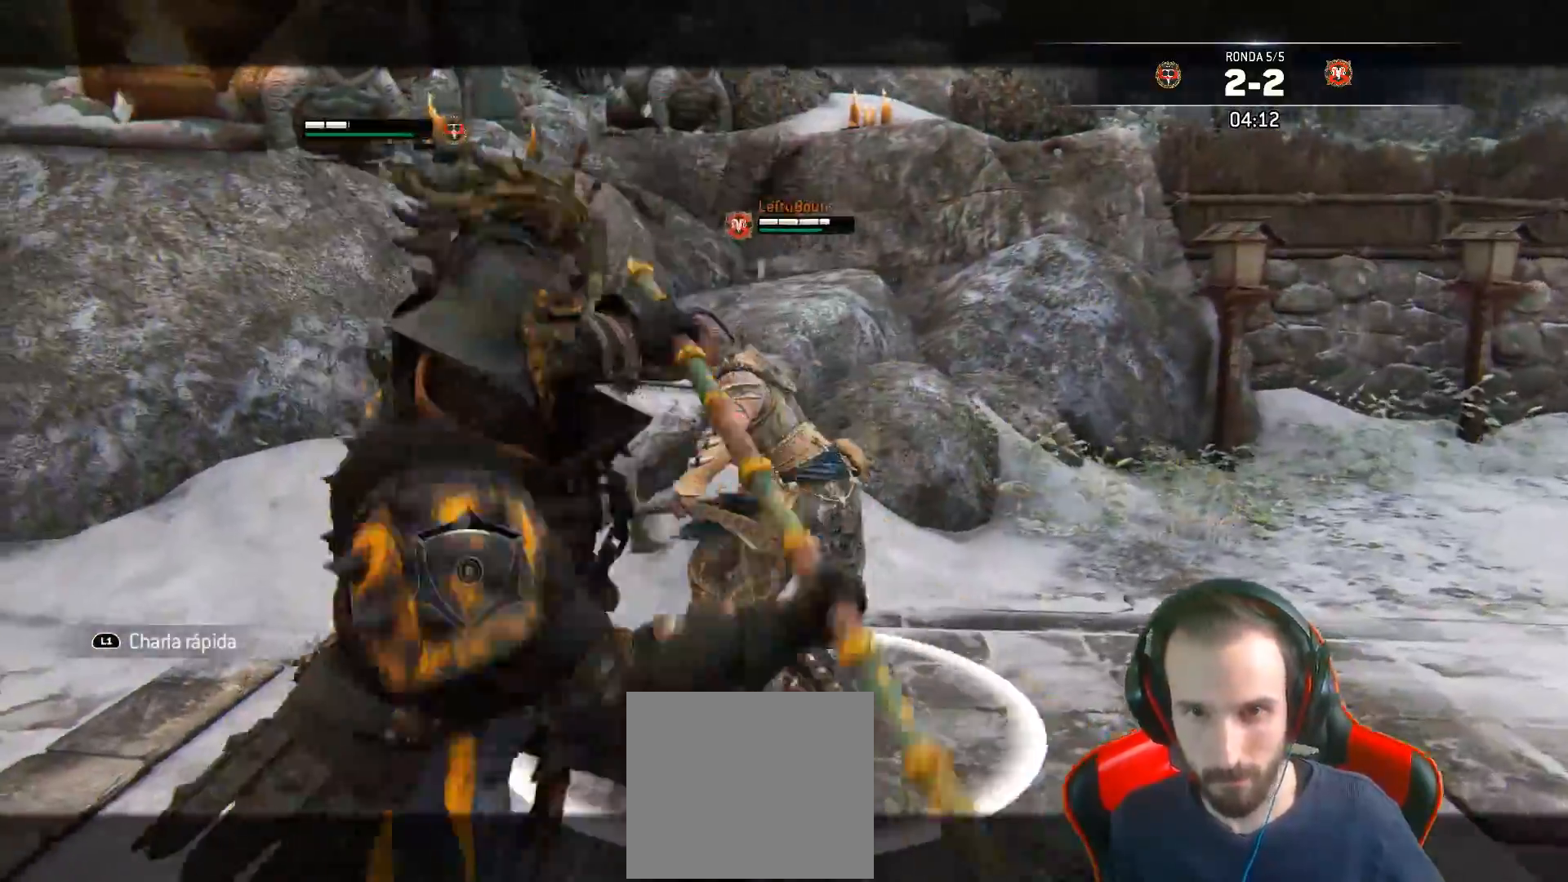
{"buttons": ["SQUARE", "L2", "L3"], "left_stick": "up", "right_stick": "center", "events": [[50, "SQUARE", "up"], [117, "SQUARE", "down"], [183, "SQUARE", "up"], [233, "SQUARE", "down"]]}
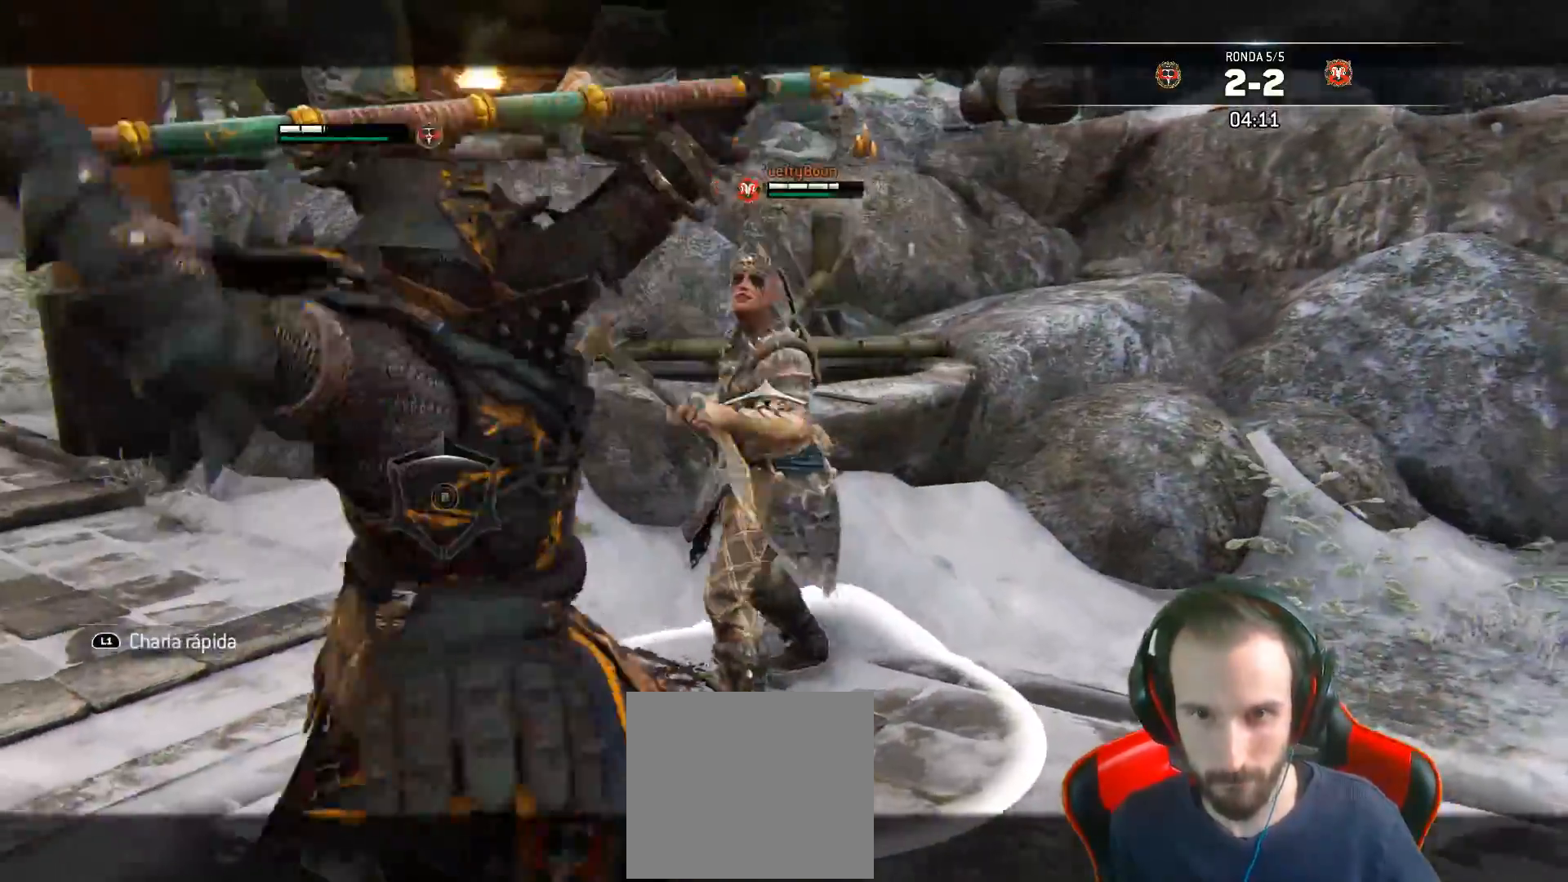
{"buttons": ["SQUARE", "L2", "L3"], "left_stick": "up", "right_stick": "center", "events": [[50, "SQUARE", "up"], [150, "SQUARE", "down"], [233, "SQUARE", "up"], [283, "SQUARE", "down"], [350, "SQUARE", "up"], [400, "SQUARE", "down"]]}
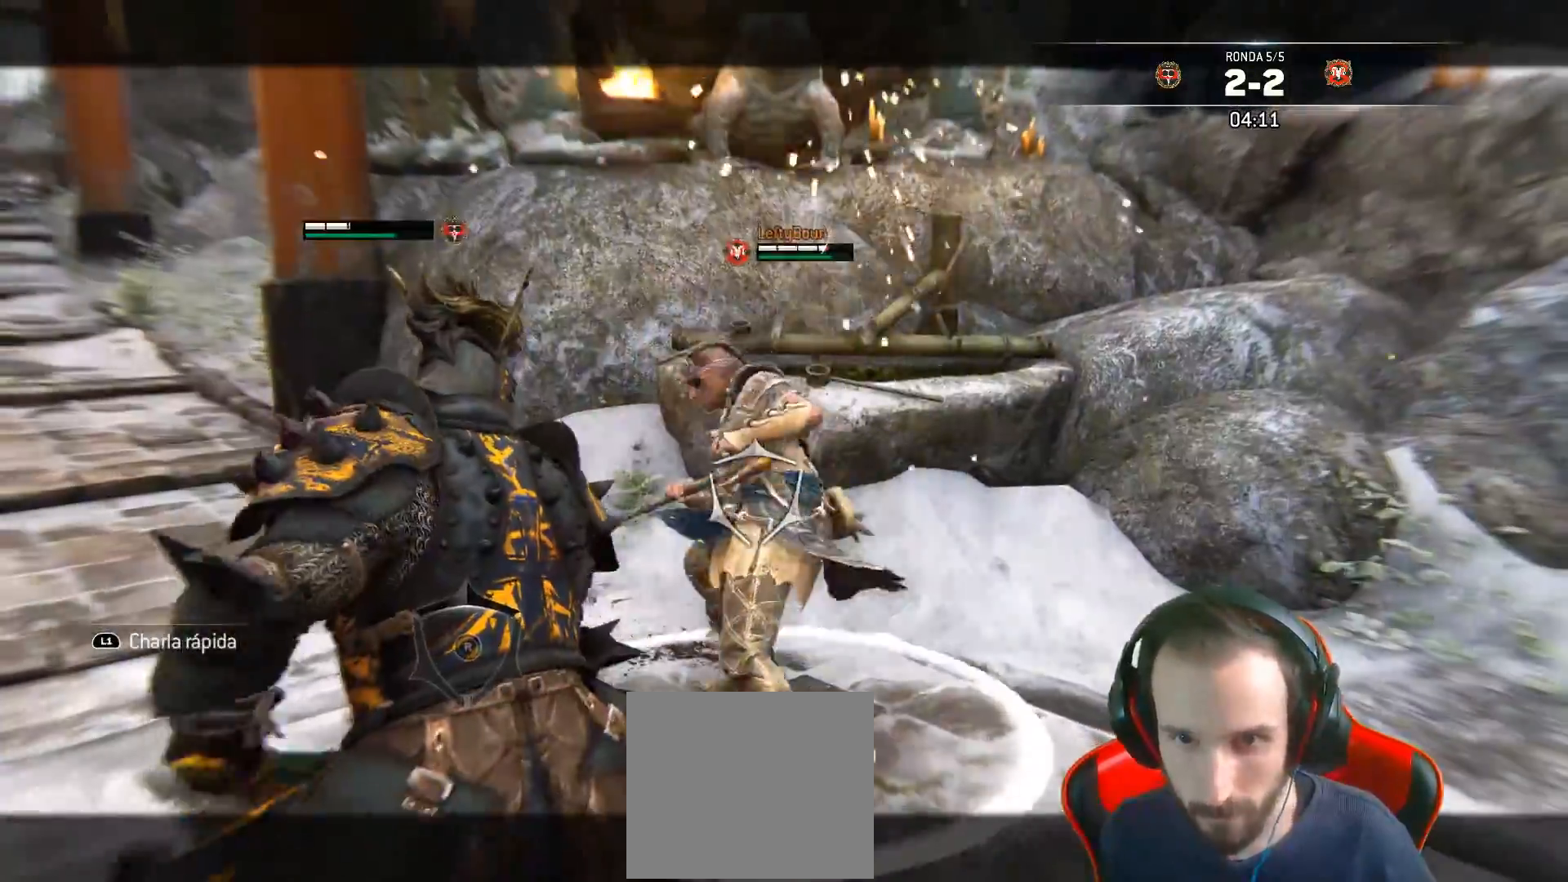
{"buttons": ["L2", "L3"], "left_stick": "up-right", "right_stick": "center", "events": [[17, "SQUARE", "up"], [100, "L3", "up"], [200, "left_stick", "center"], [333, "left_stick", "up-right"], [467, "L3", "down"]]}
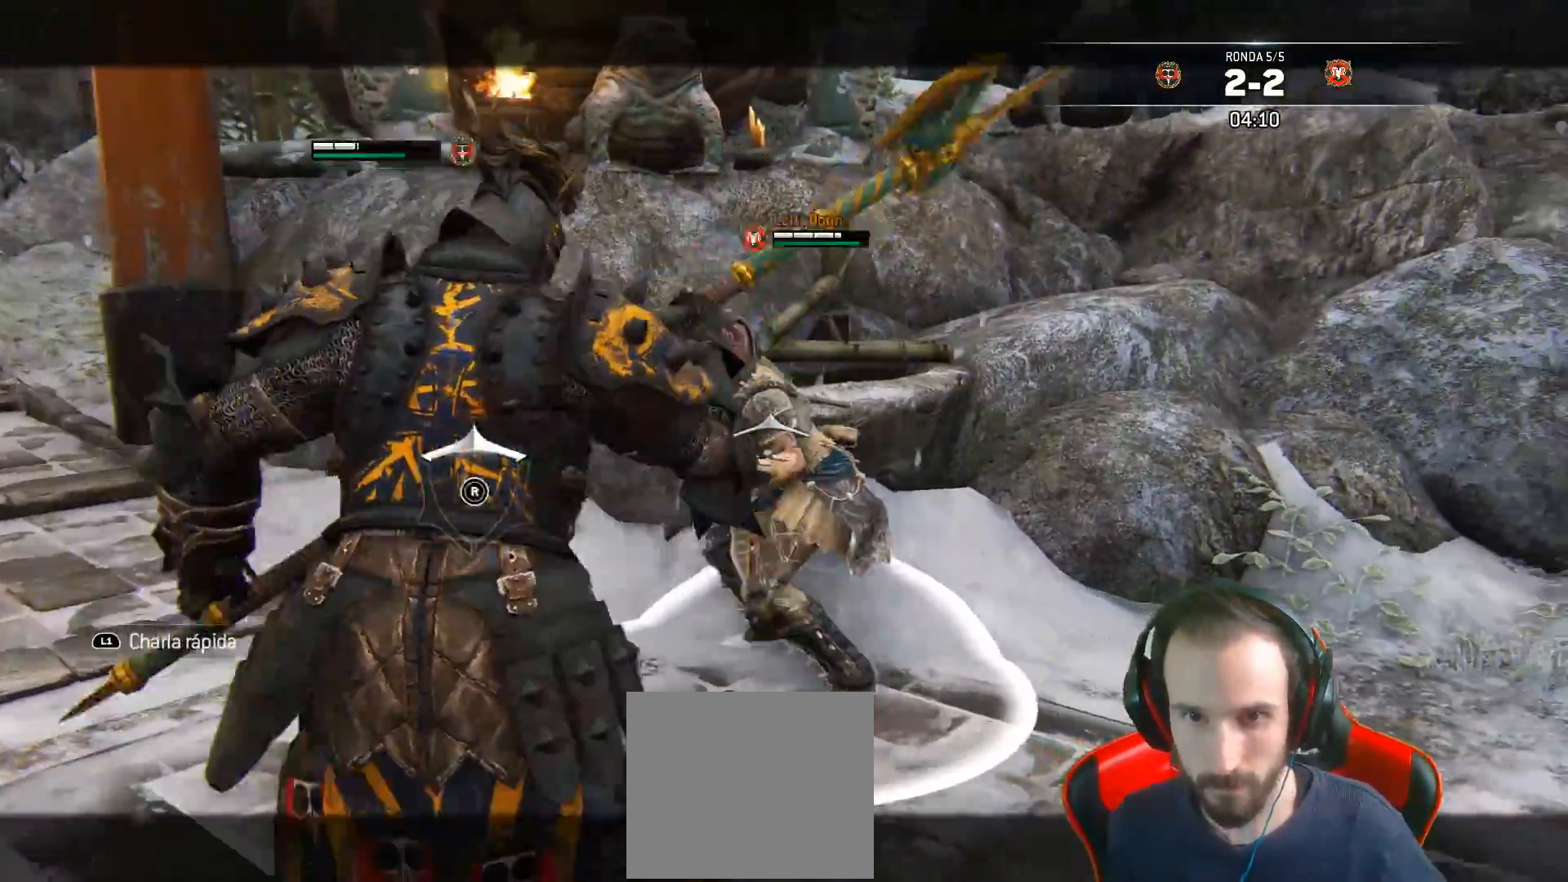
{"buttons": ["SQUARE", "L2", "L3"], "left_stick": "up", "right_stick": "center", "events": [[17, "SQUARE", "down"], [67, "SQUARE", "up"], [117, "SQUARE", "down"], [183, "SQUARE", "up"], [233, "SQUARE", "down"], [283, "left_stick", "up"], [300, "SQUARE", "up"], [350, "SQUARE", "down"], [417, "SQUARE", "up"], [467, "SQUARE", "down"]]}
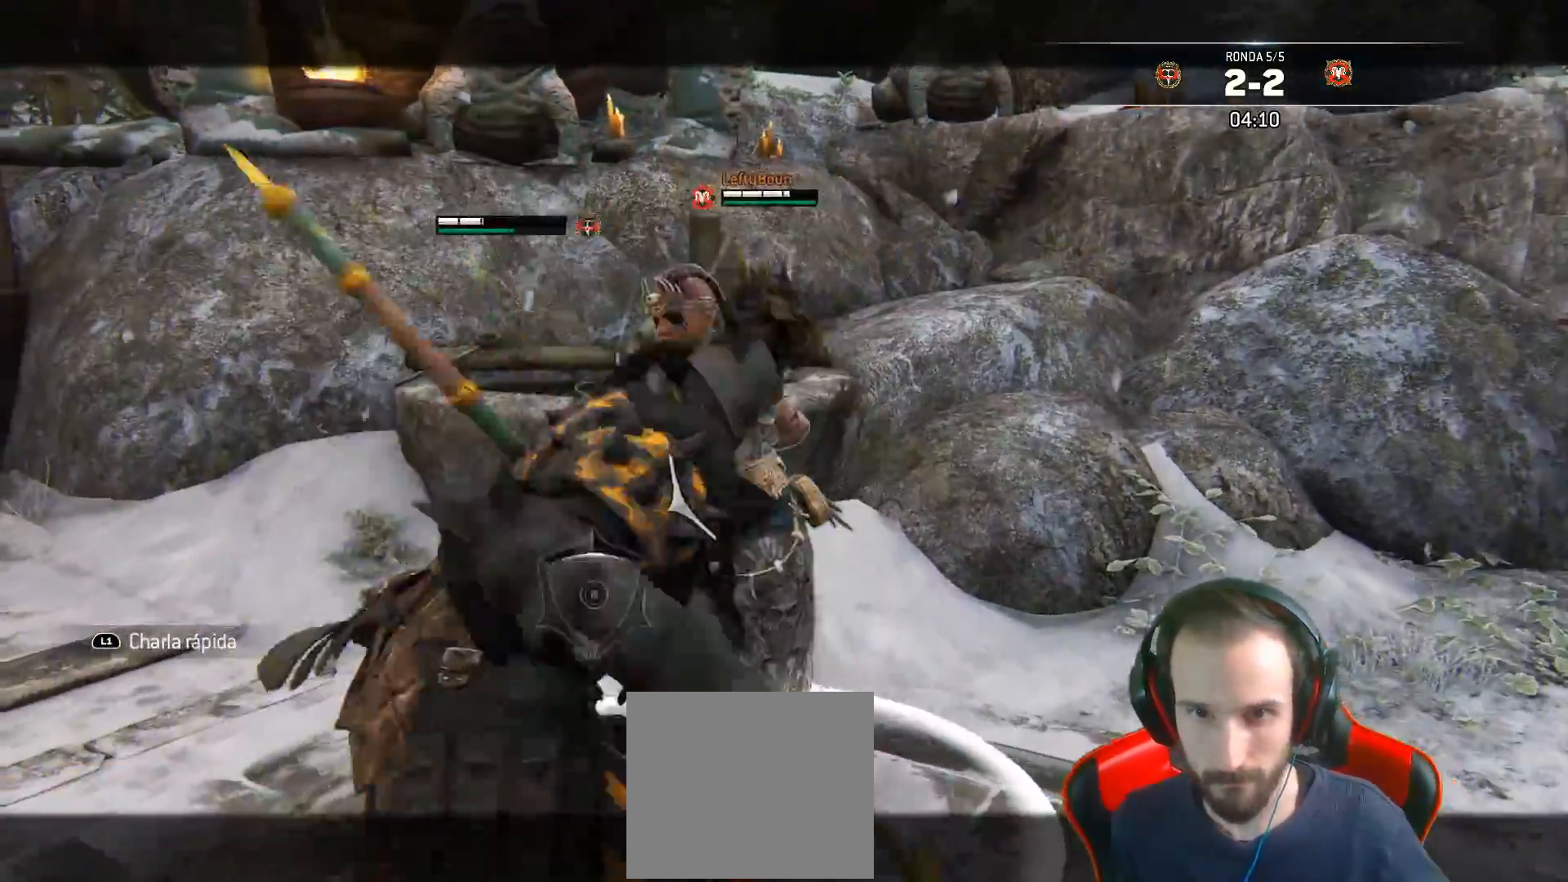
{"buttons": ["SQUARE", "L2", "L3"], "left_stick": "up", "right_stick": "center", "events": []}
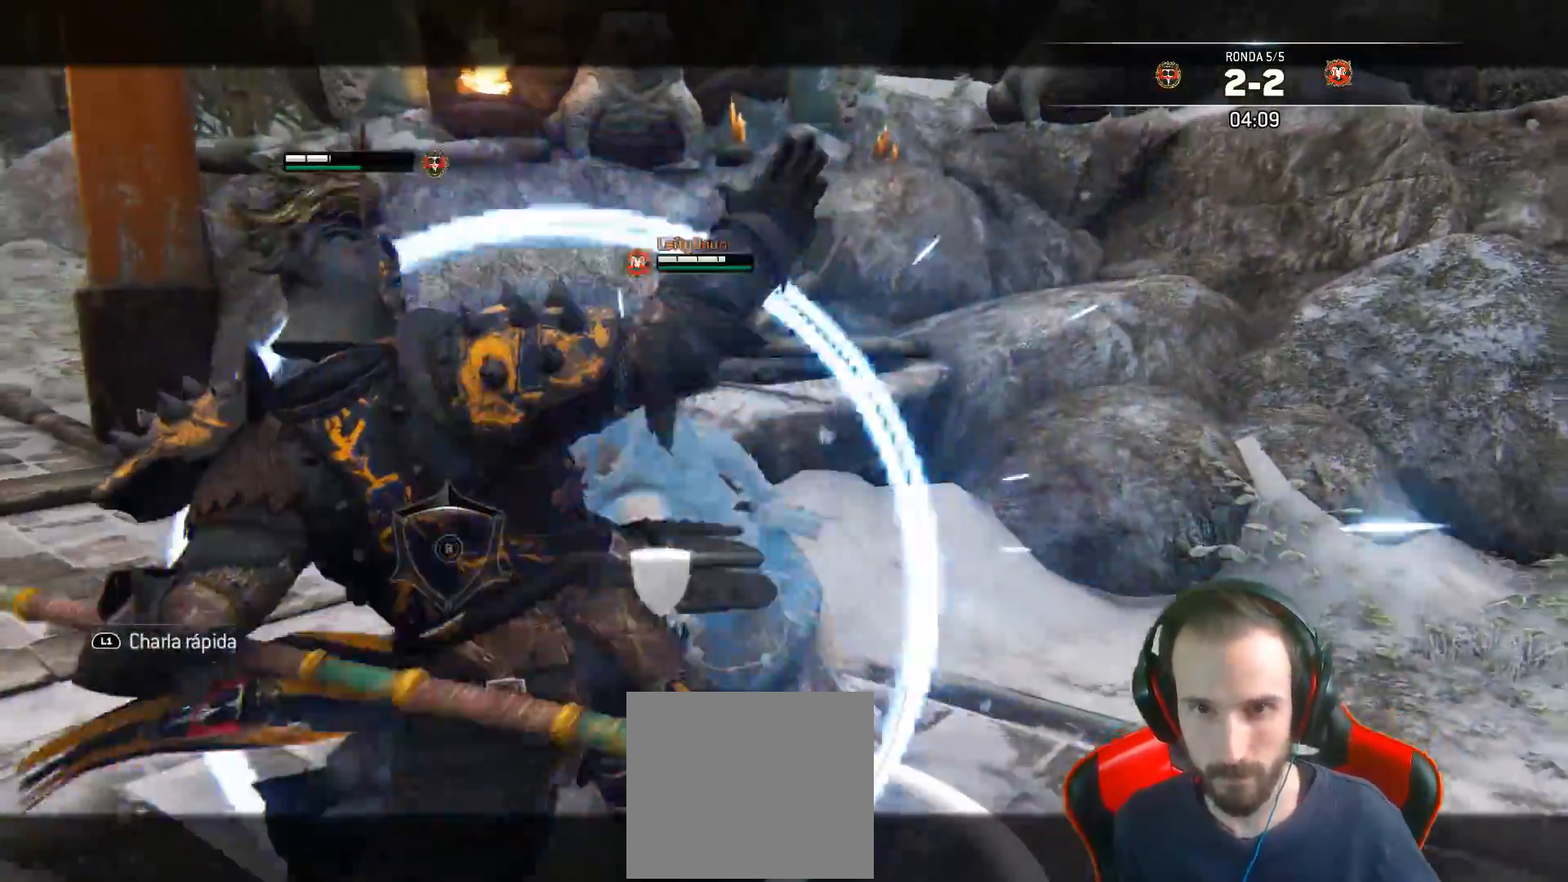
{"buttons": ["L2", "L3"], "left_stick": "down-right", "right_stick": "center", "events": [[83, "L3", "up"], [150, "SQUARE", "up"], [183, "left_stick", "center"], [317, "L3", "down"], [317, "left_stick", "down"], [383, "left_stick", "down-right"]]}
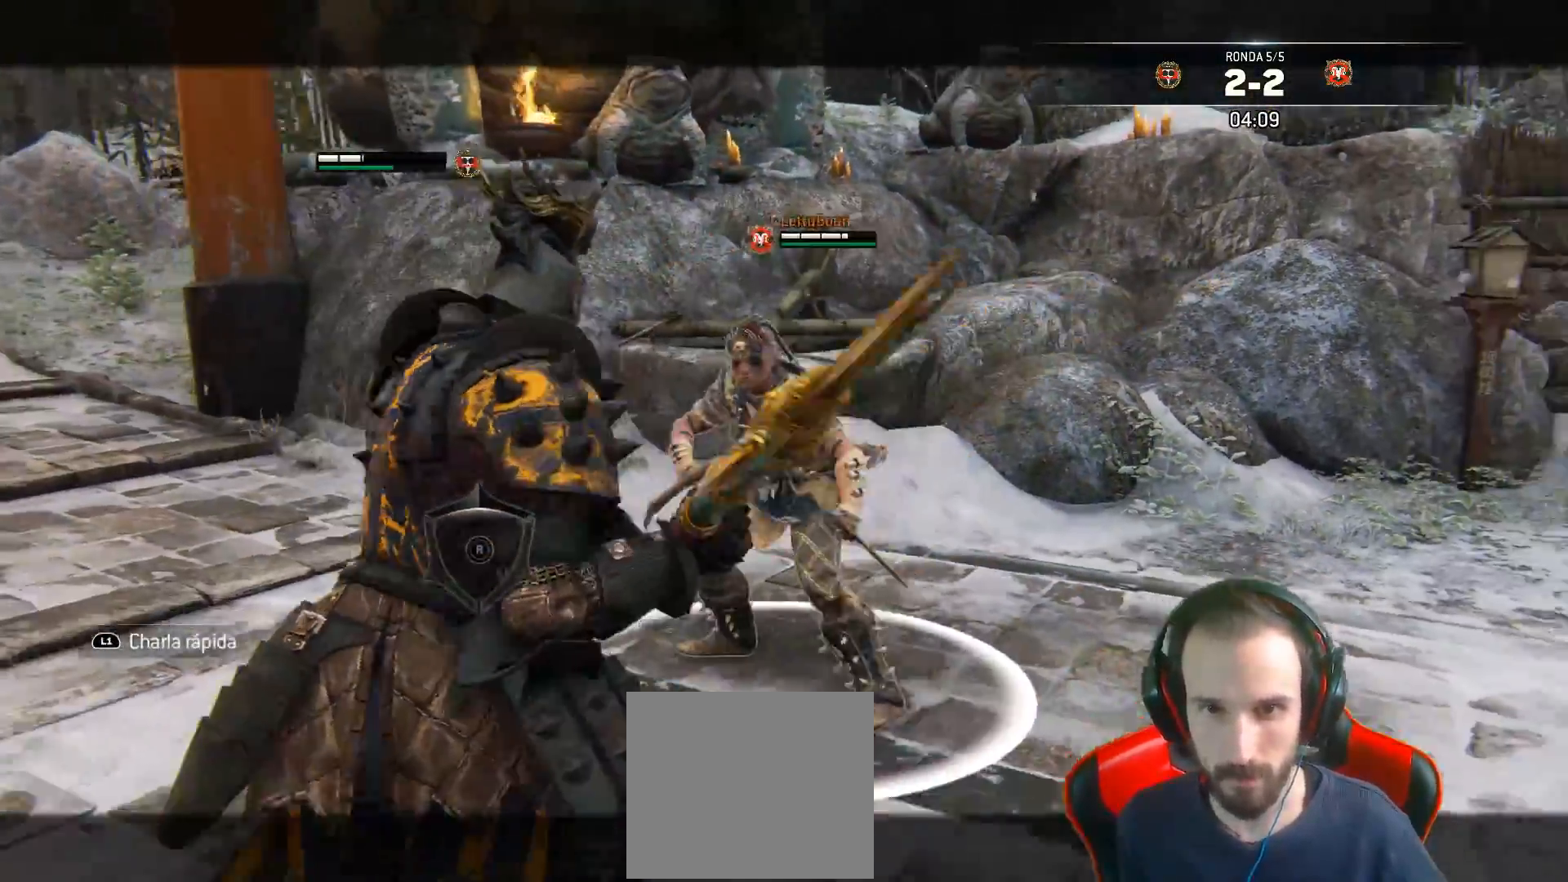
{"buttons": ["SQUARE", "L2", "L3"], "left_stick": "right", "right_stick": "center", "events": [[167, "CROSS", "down"], [350, "CROSS", "up"], [350, "left_stick", "right"], [483, "SQUARE", "down"]]}
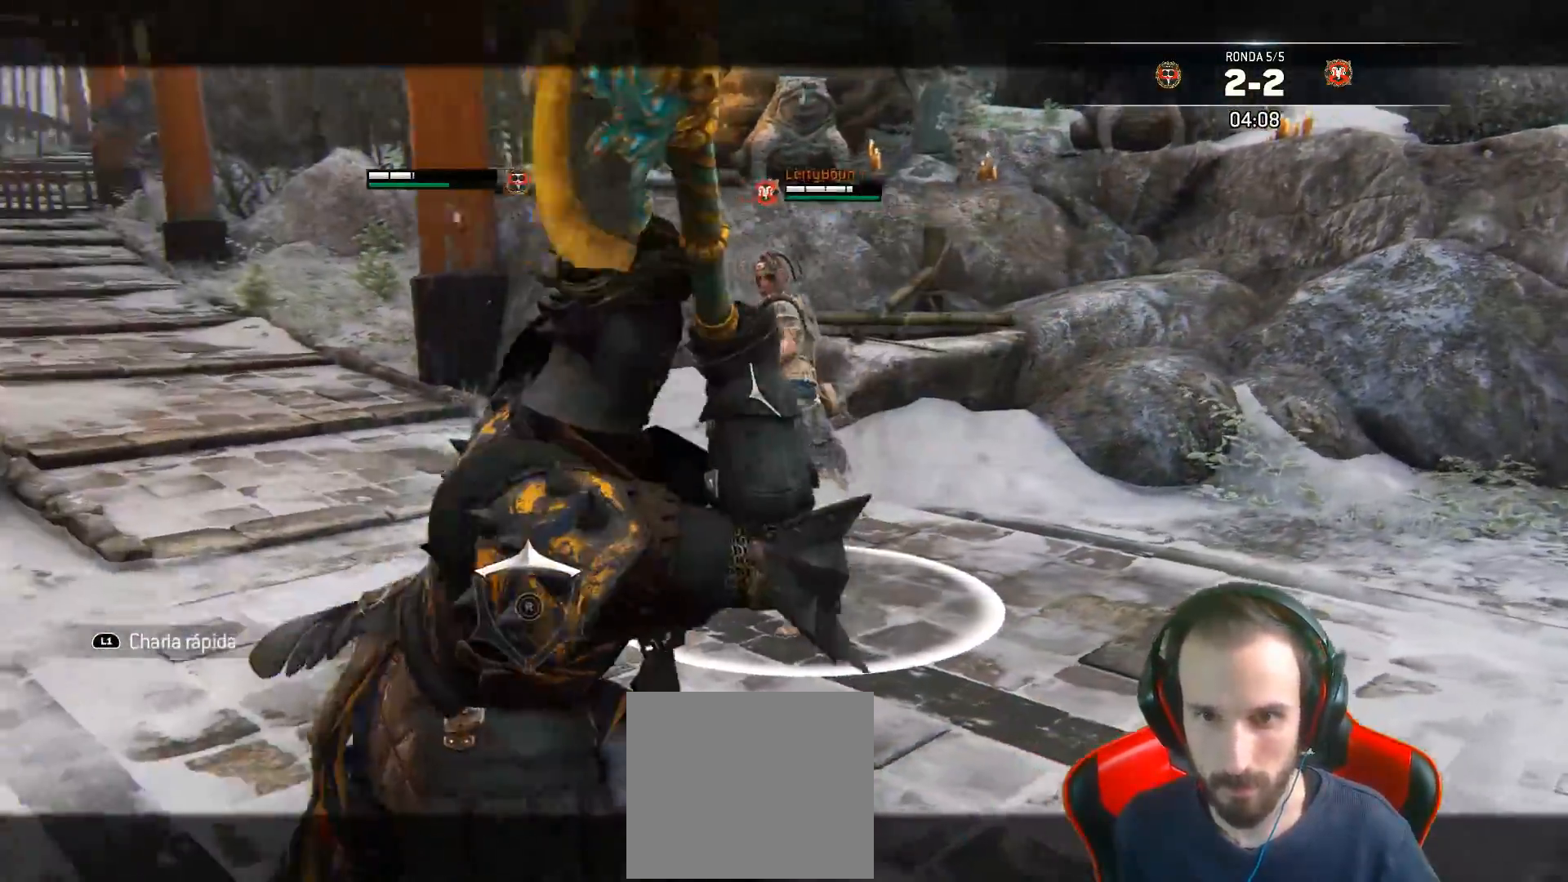
{"buttons": ["L2"], "left_stick": "right", "right_stick": "right"}